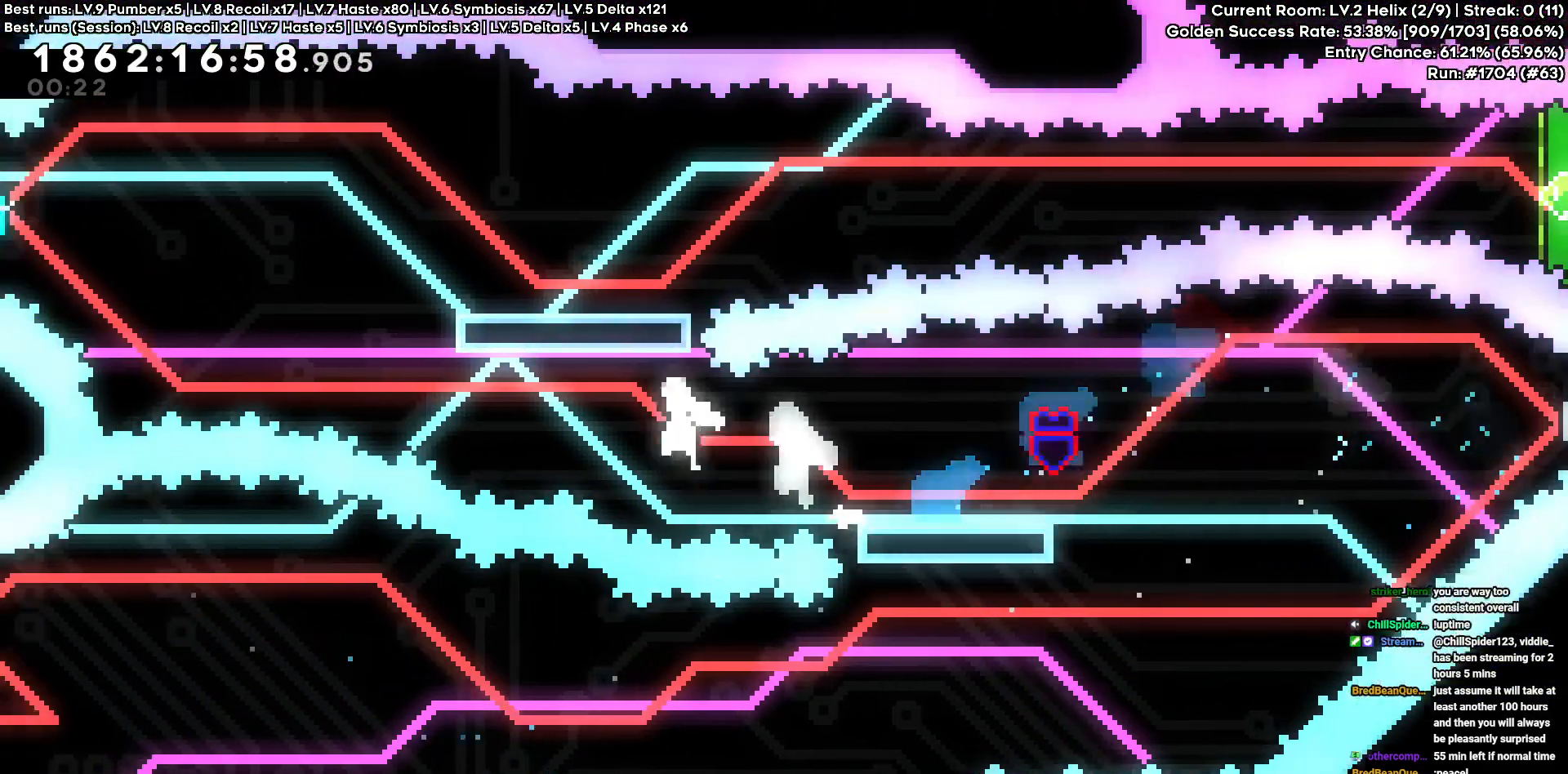
Gameplay with keyboard; each line is a JSON object with the keys held at the frame after it. "events" lists presses ("down") and releases ("up") of "a", "d", "s" and "w" between this image and that frame as [ms after this image, input, new state], when the widget could be followed in between. No other keys are recorded. Mouse input is not recorded. Not read: other_keys.
{"keys": ["a", "w"], "events": [[300, "w", "down"]]}
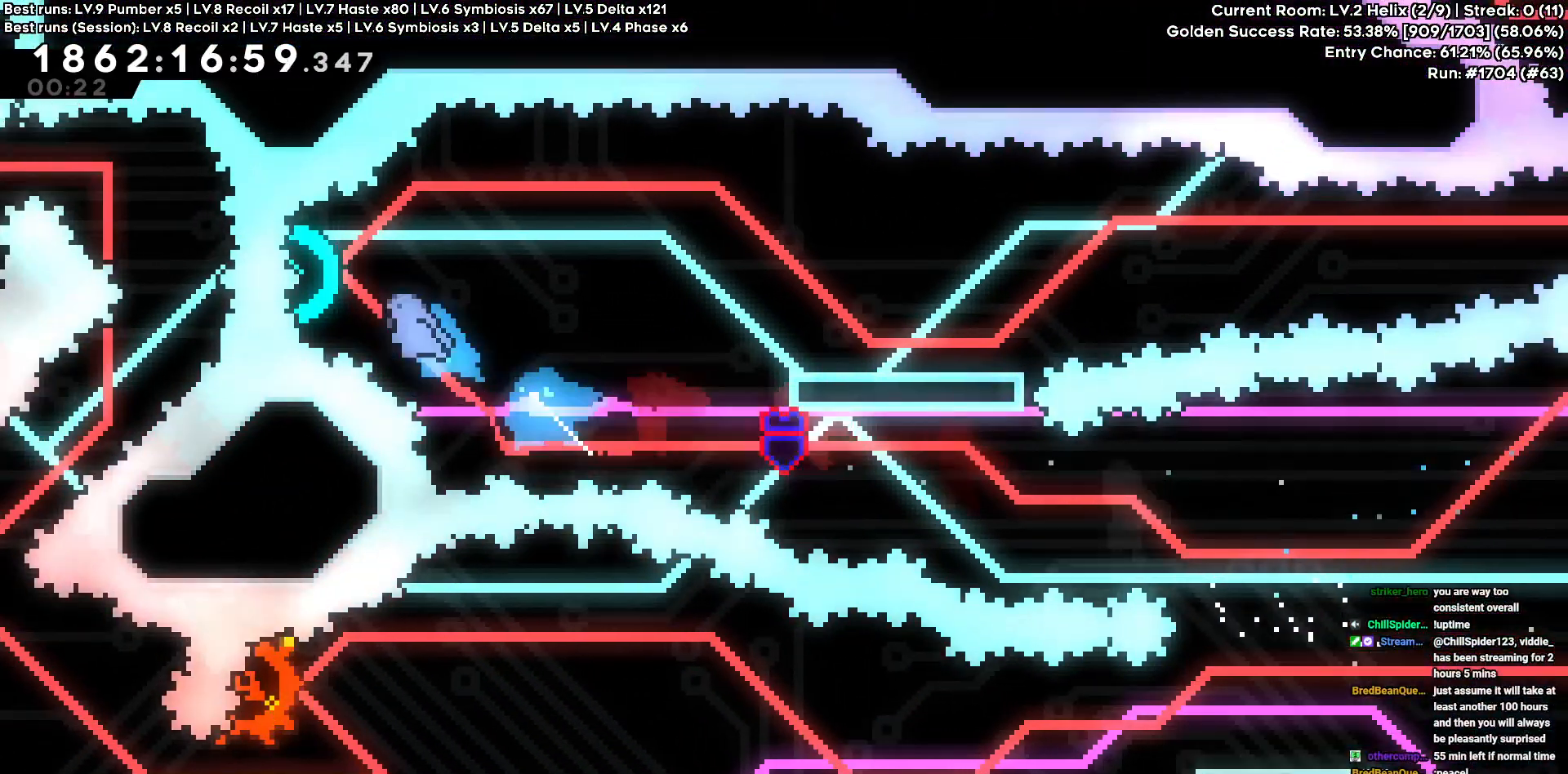
{"keys": ["d", "s"], "events": [[33, "a", "up"], [33, "d", "down"], [83, "w", "up"], [333, "s", "down"]]}
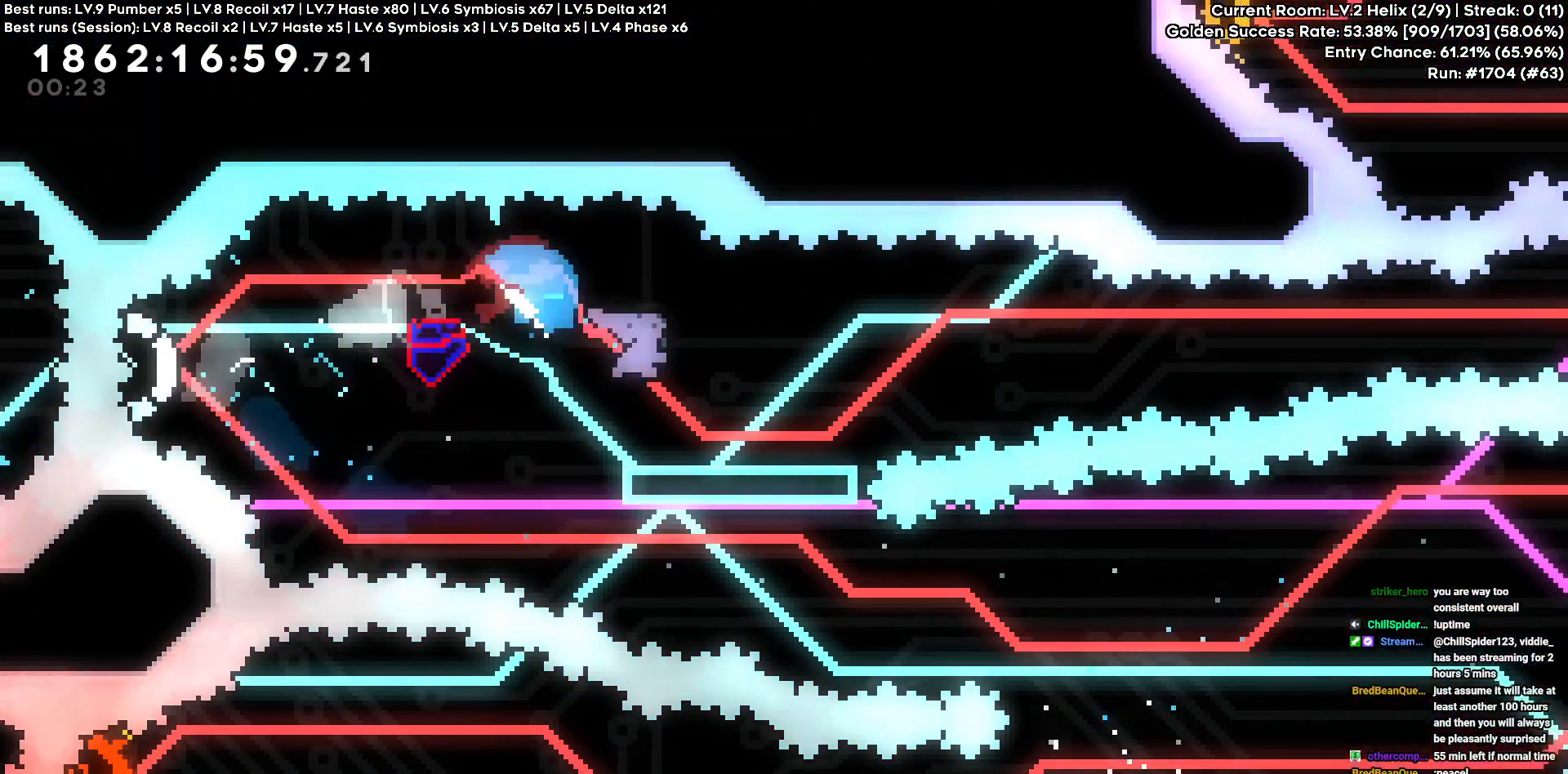
{"keys": ["d"], "events": [[100, "s", "up"]]}
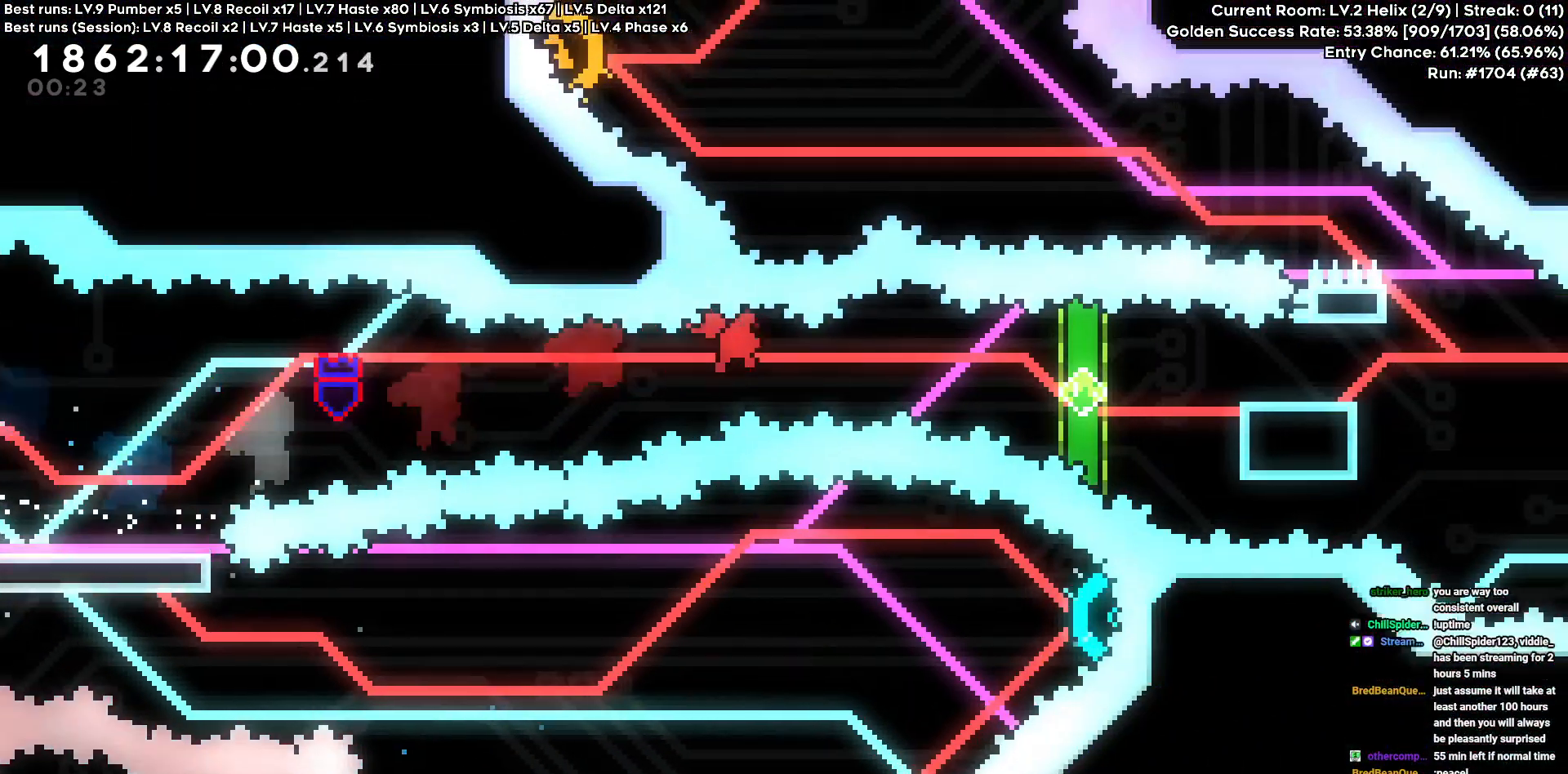
{"keys": [], "events": [[400, "d", "up"]]}
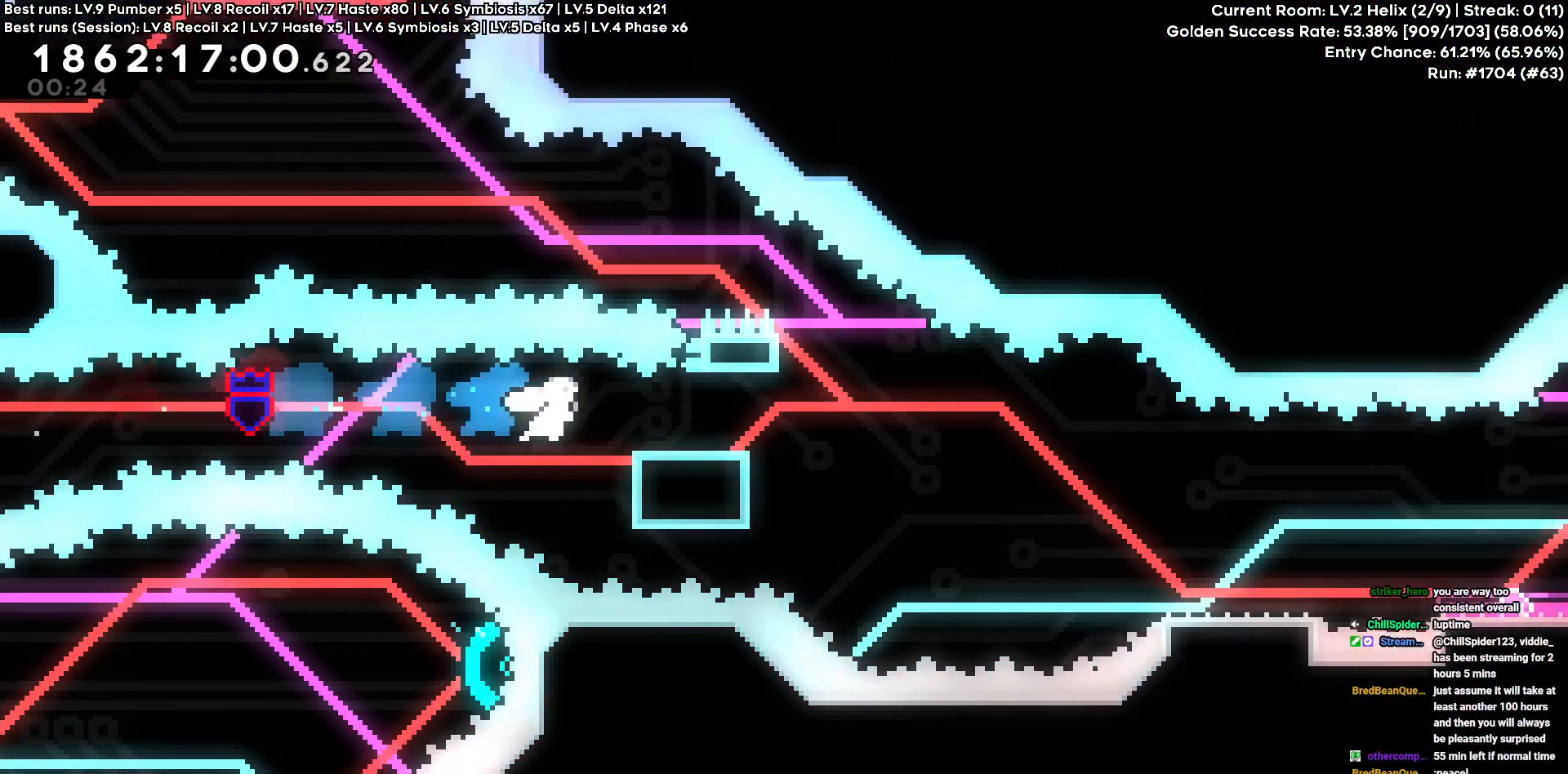
{"keys": ["d", "s"], "events": [[33, "d", "down"], [233, "s", "down"]]}
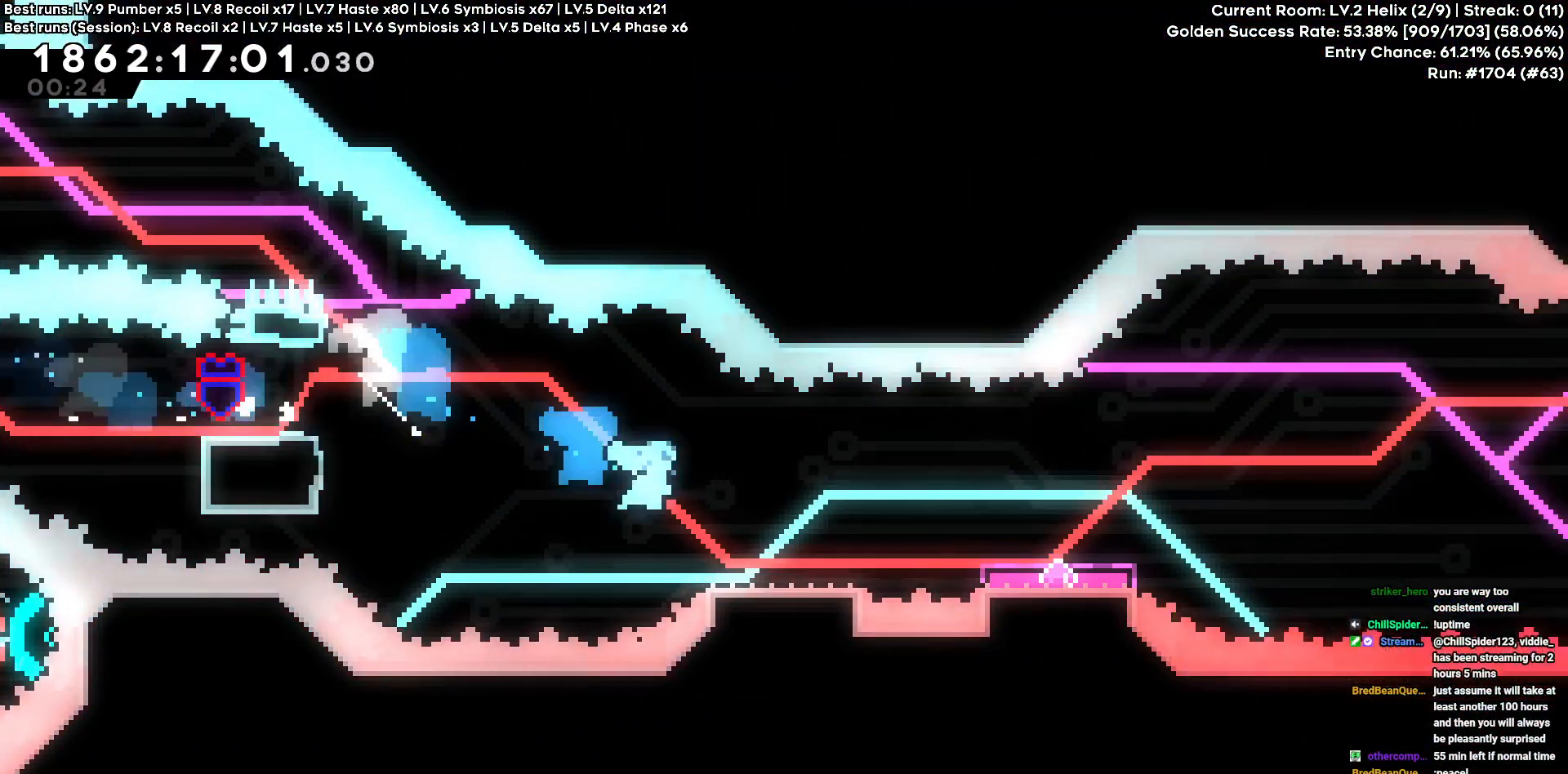
{"keys": ["a"], "events": [[50, "s", "up"], [433, "a", "down"], [483, "d", "up"]]}
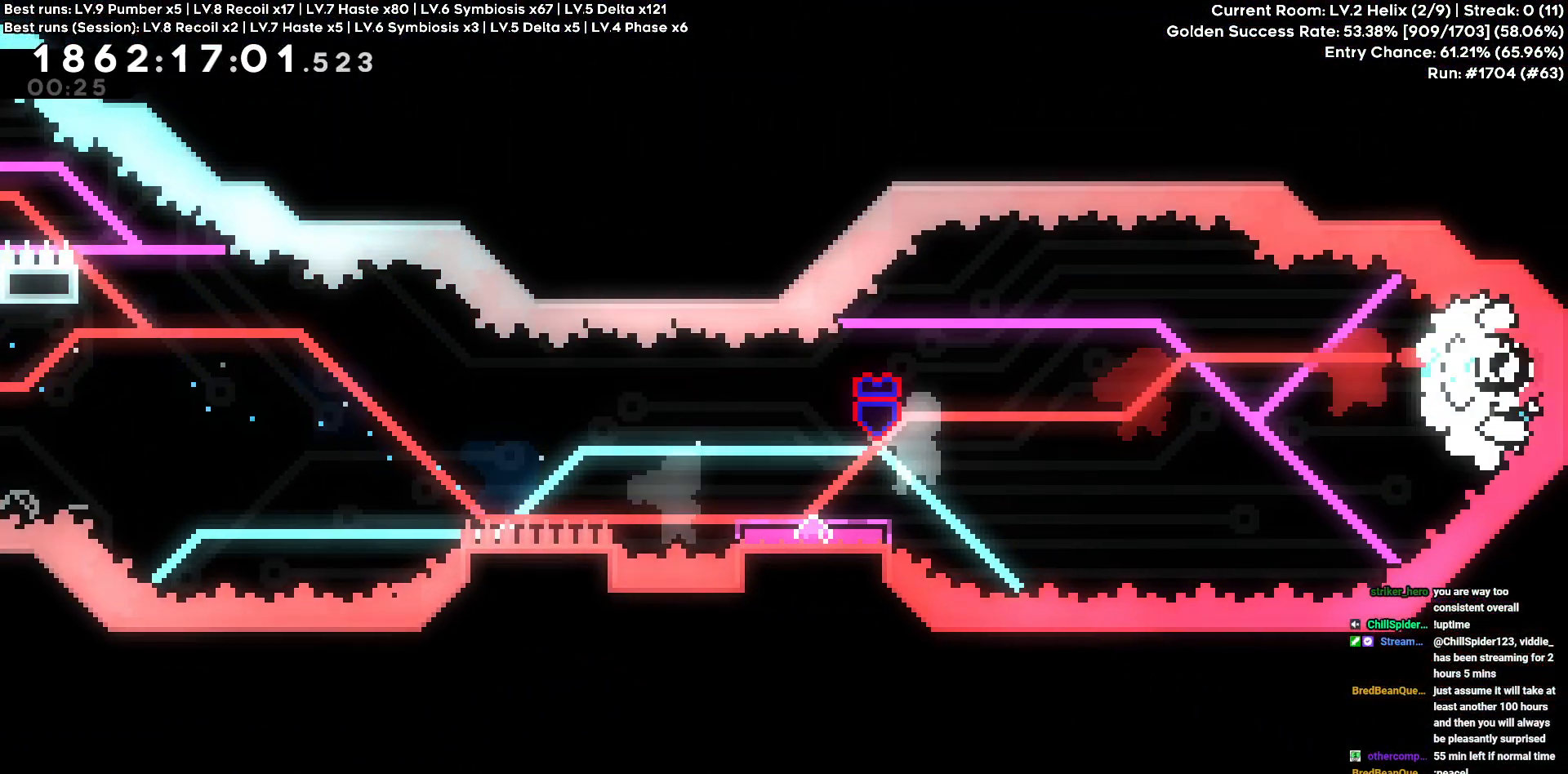
{"keys": ["a"], "events": [[216, "s", "down"], [500, "s", "up"]]}
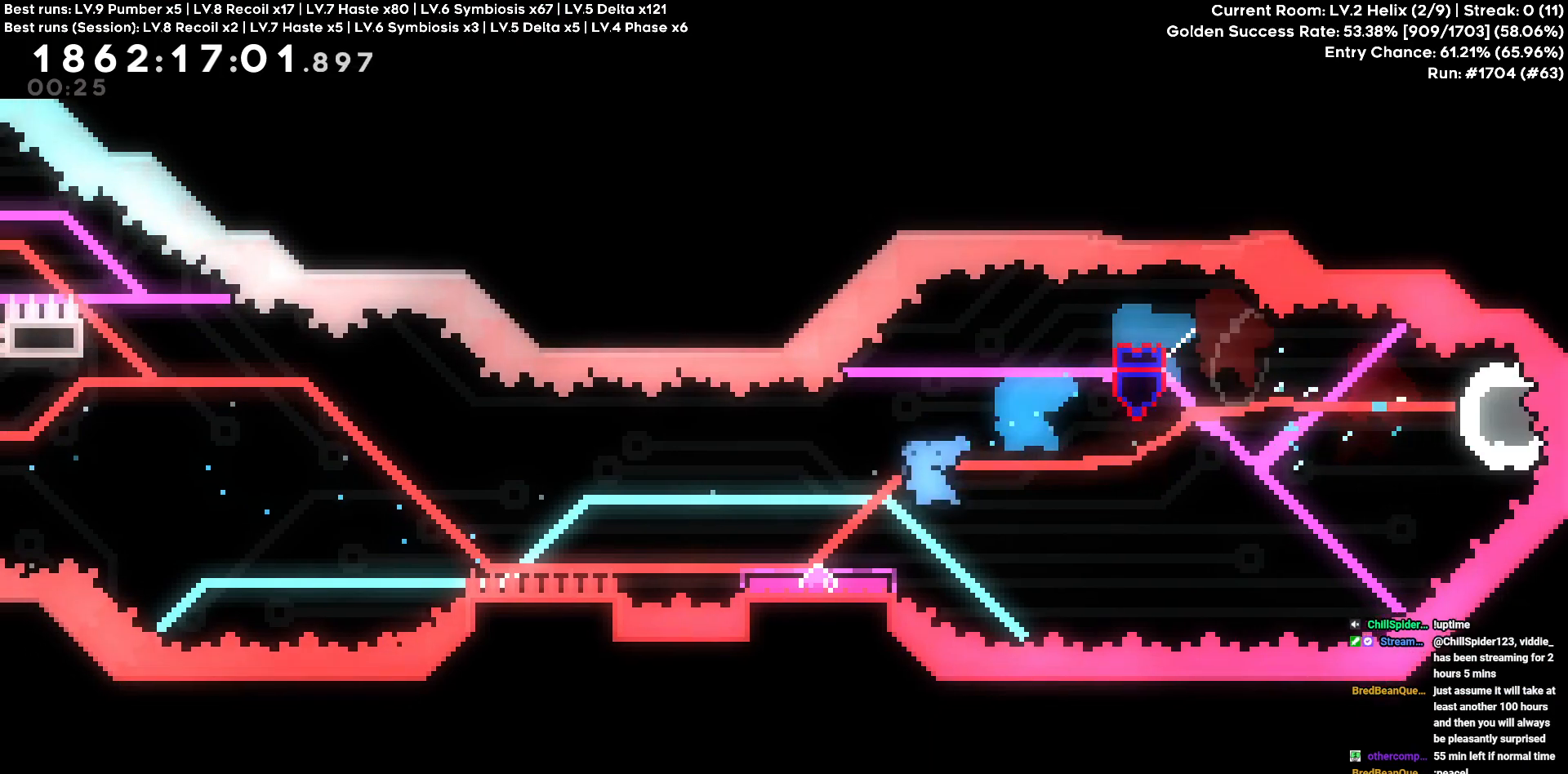
{"keys": ["a", "w"], "events": [[466, "w", "down"]]}
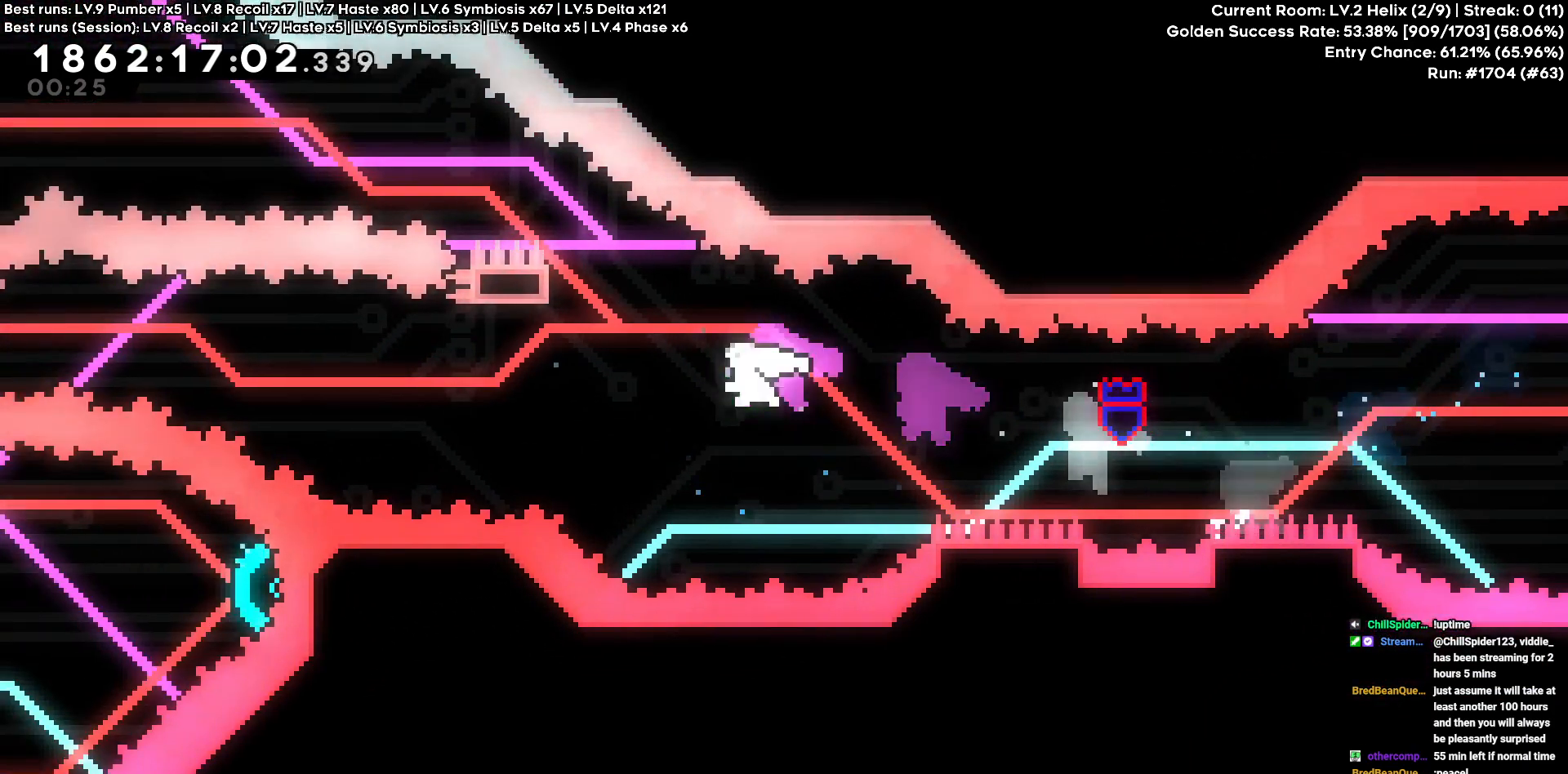
{"keys": ["a", "w"], "events": []}
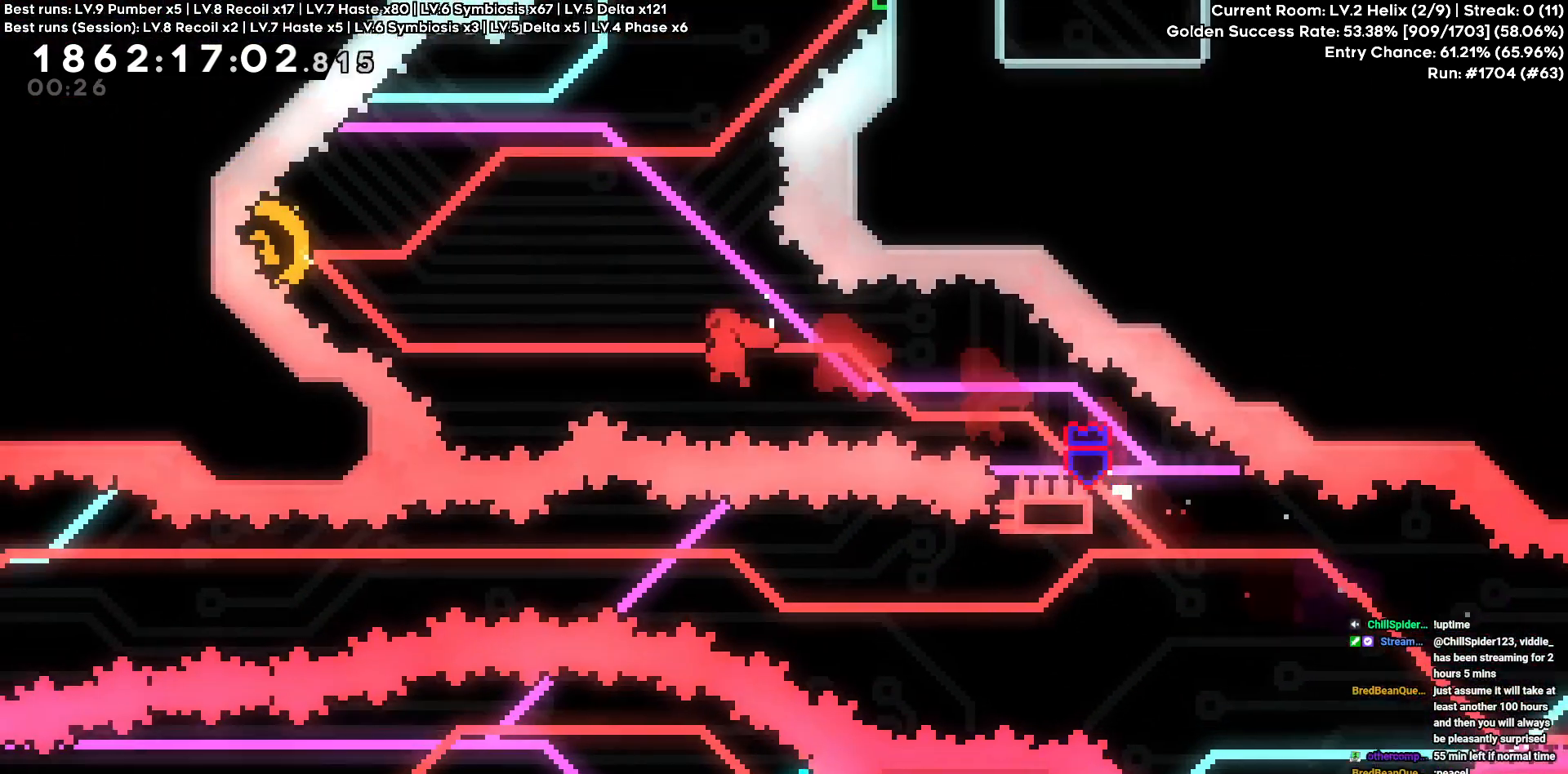
{"keys": ["a"], "events": [[450, "w", "up"]]}
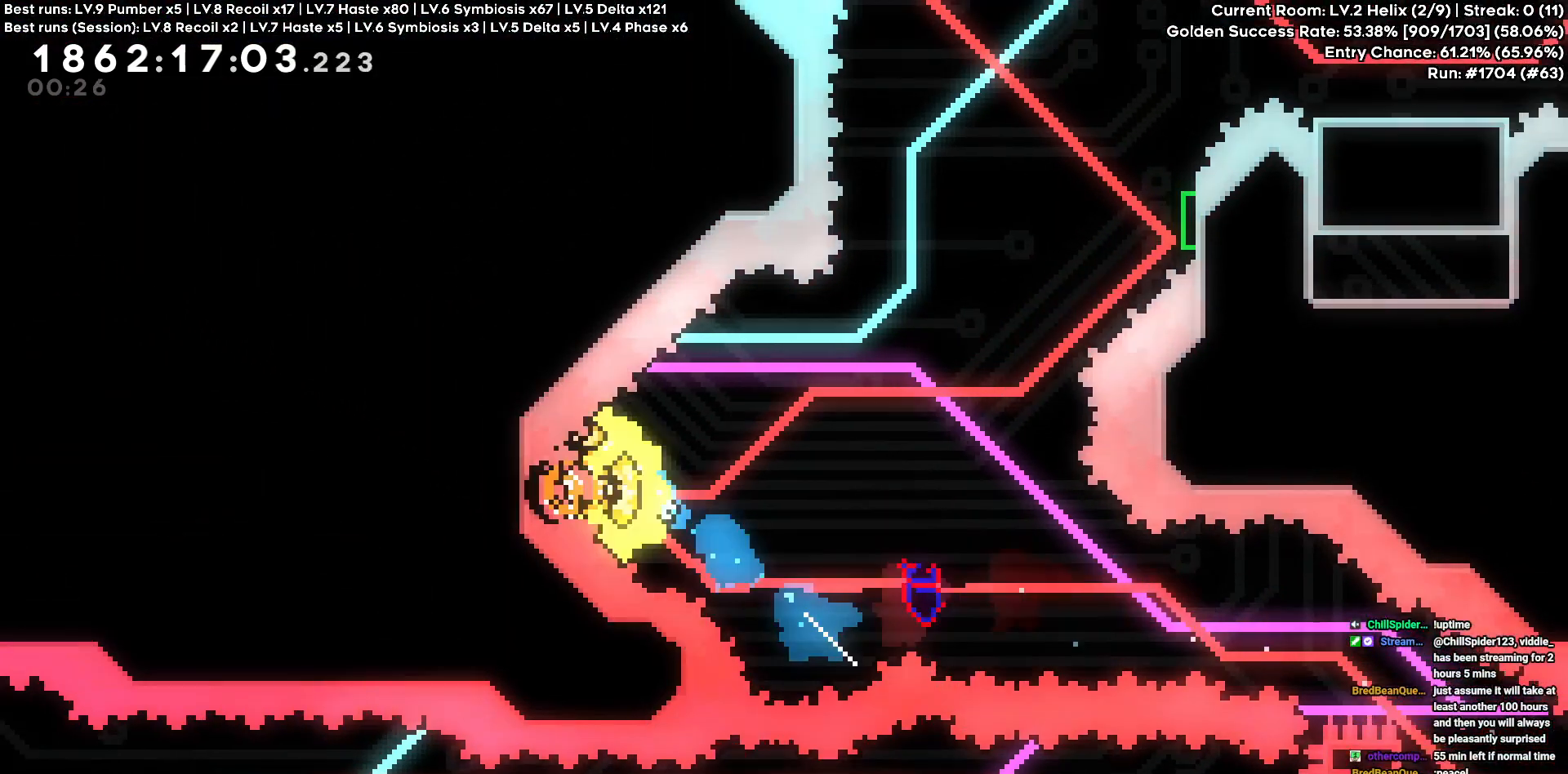
{"keys": ["w"], "events": [[183, "a", "up"], [366, "w", "down"]]}
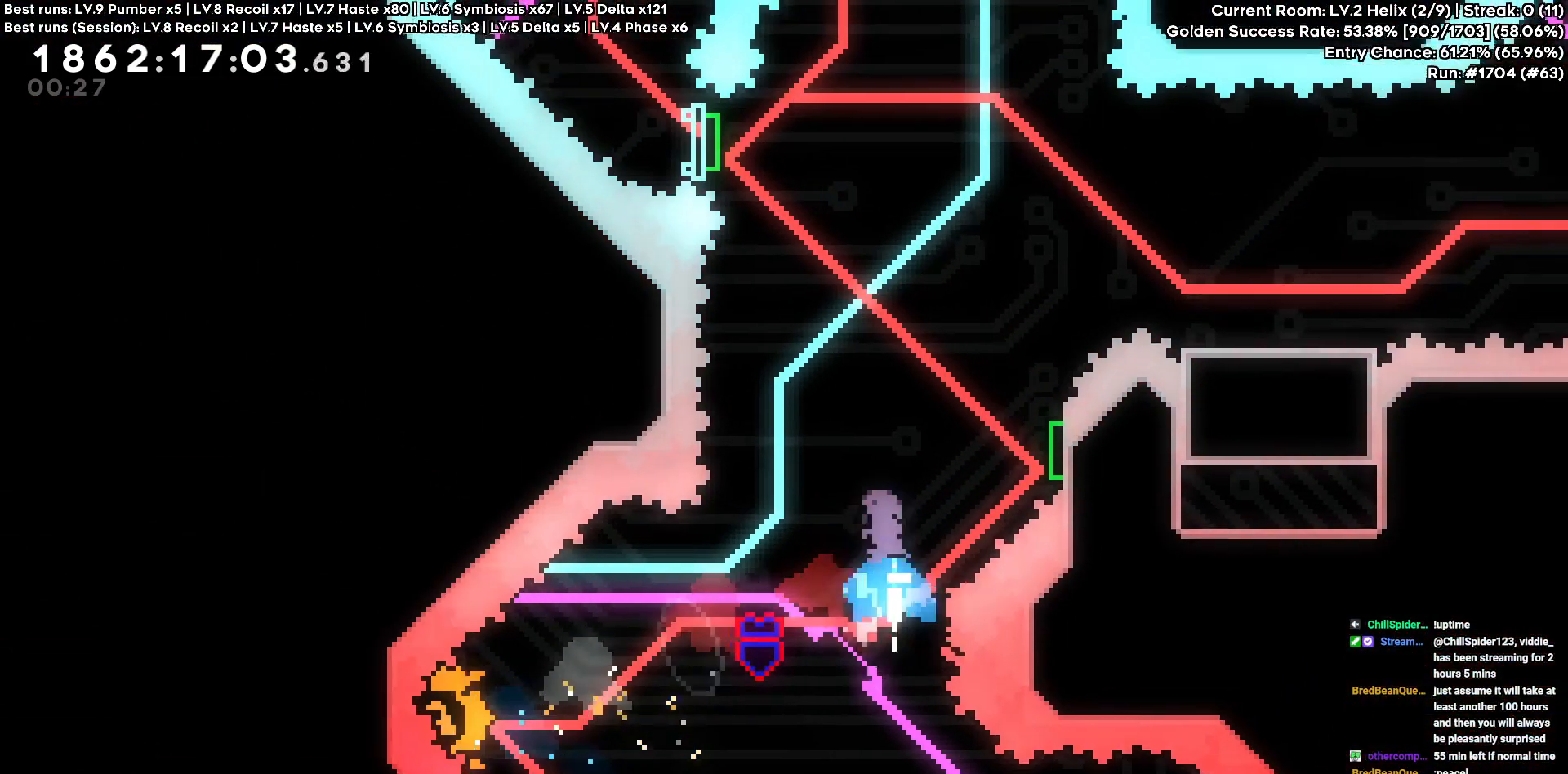
{"keys": ["d", "w"], "events": [[100, "d", "down"]]}
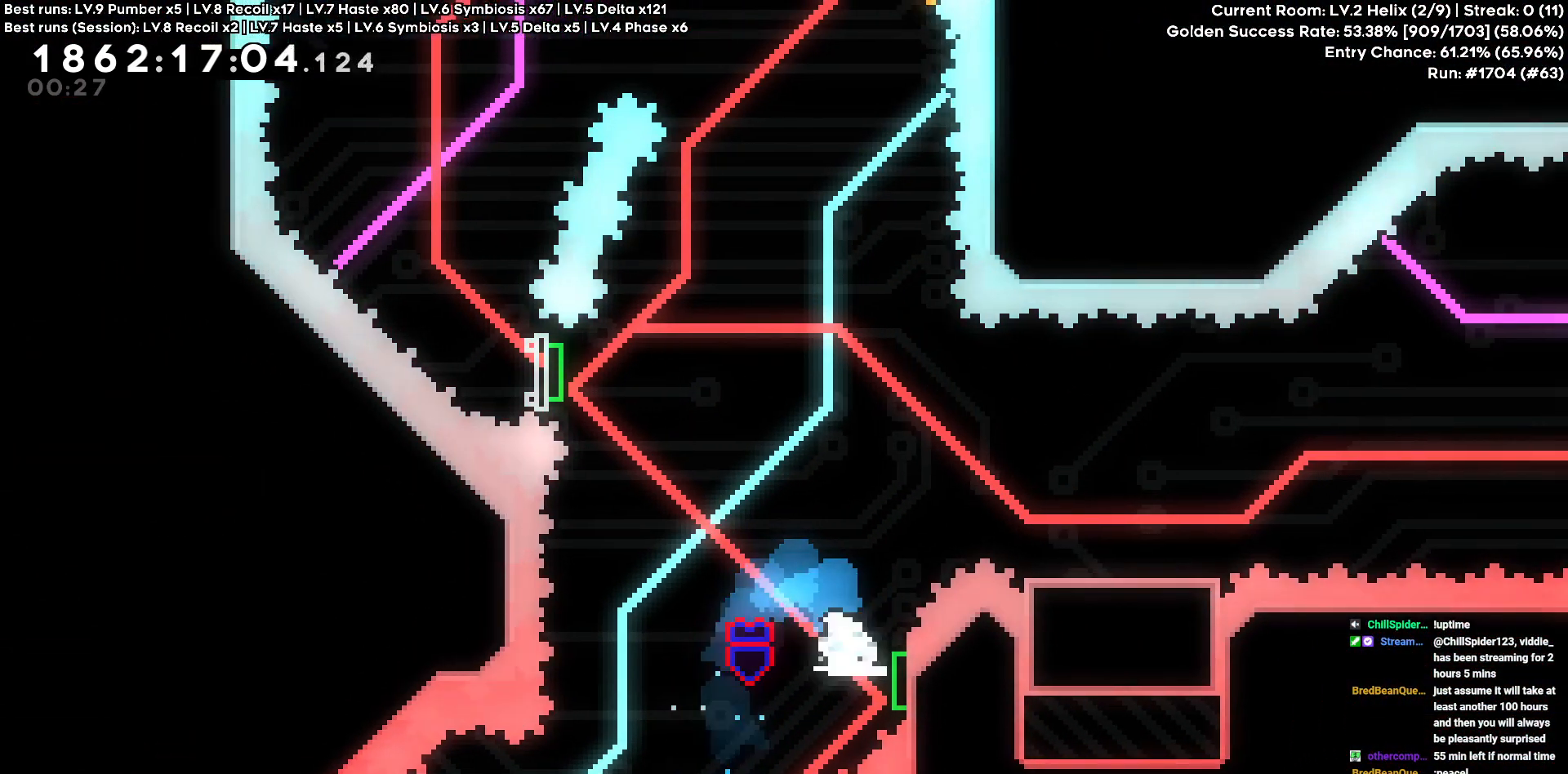
{"keys": ["a"], "events": [[166, "a", "down"], [166, "d", "up"], [166, "w", "up"]]}
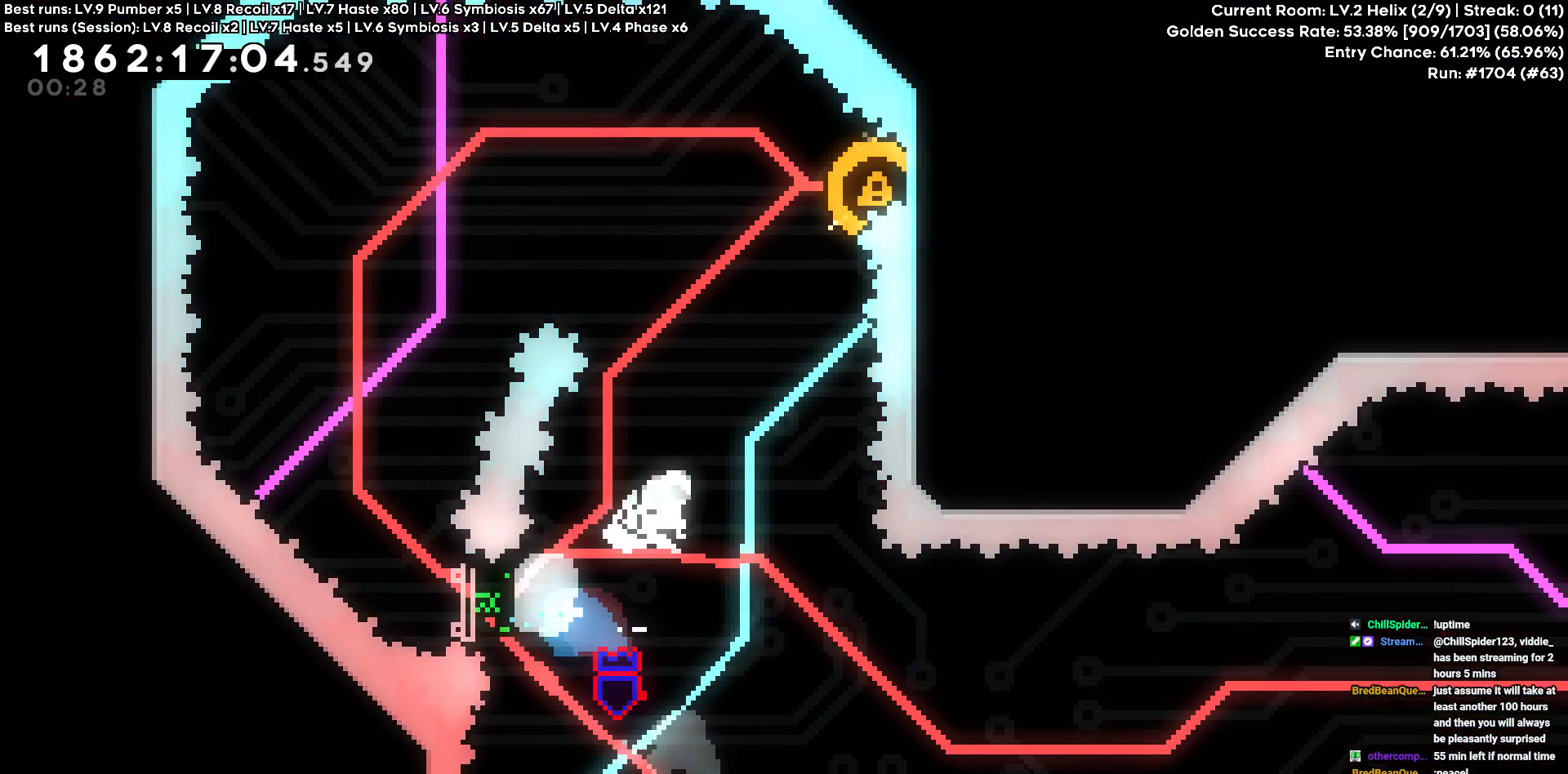
{"keys": ["d"], "events": [[33, "a", "up"], [33, "w", "down"], [283, "d", "down"], [316, "w", "up"]]}
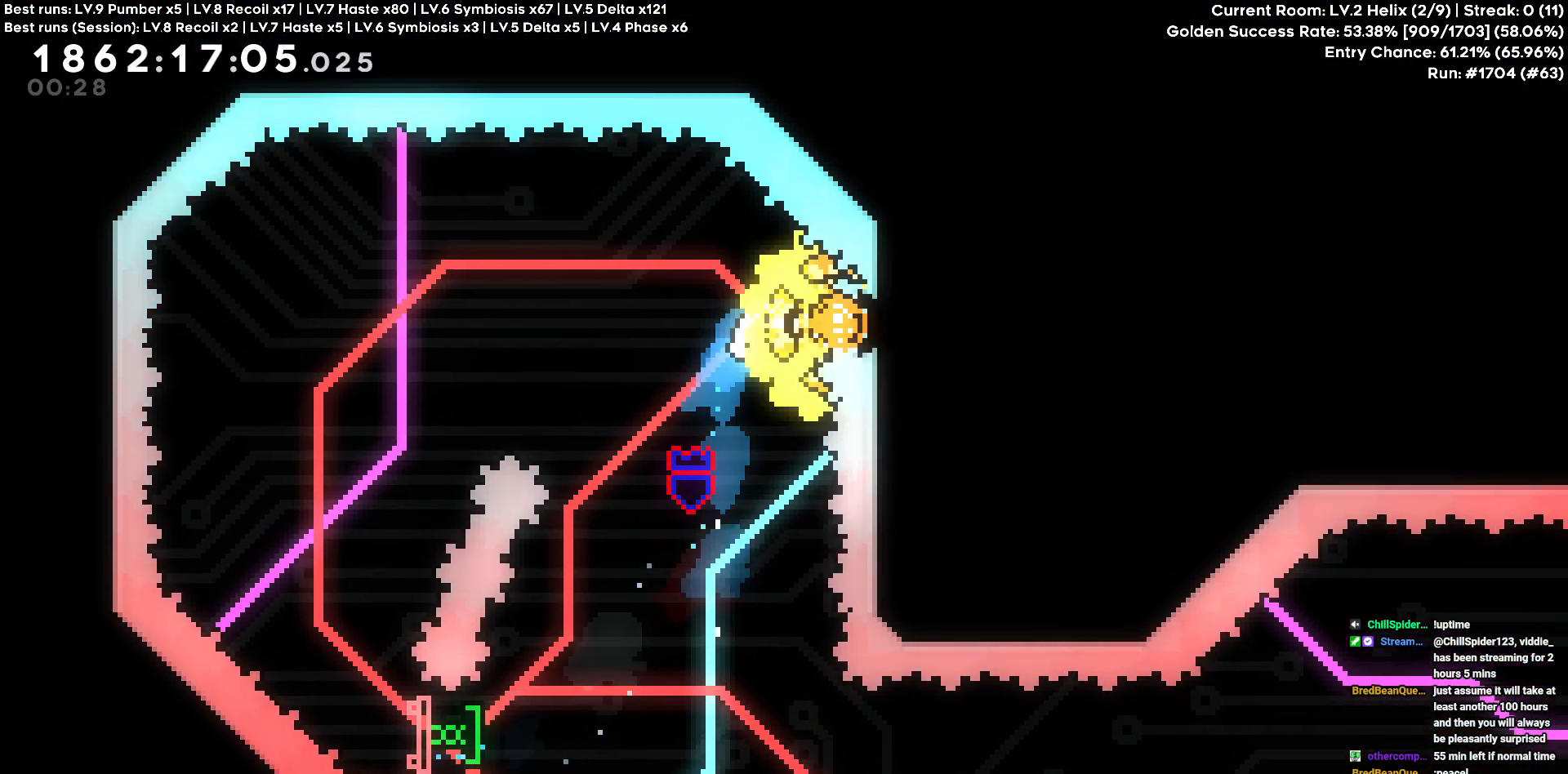
{"keys": ["d"], "events": []}
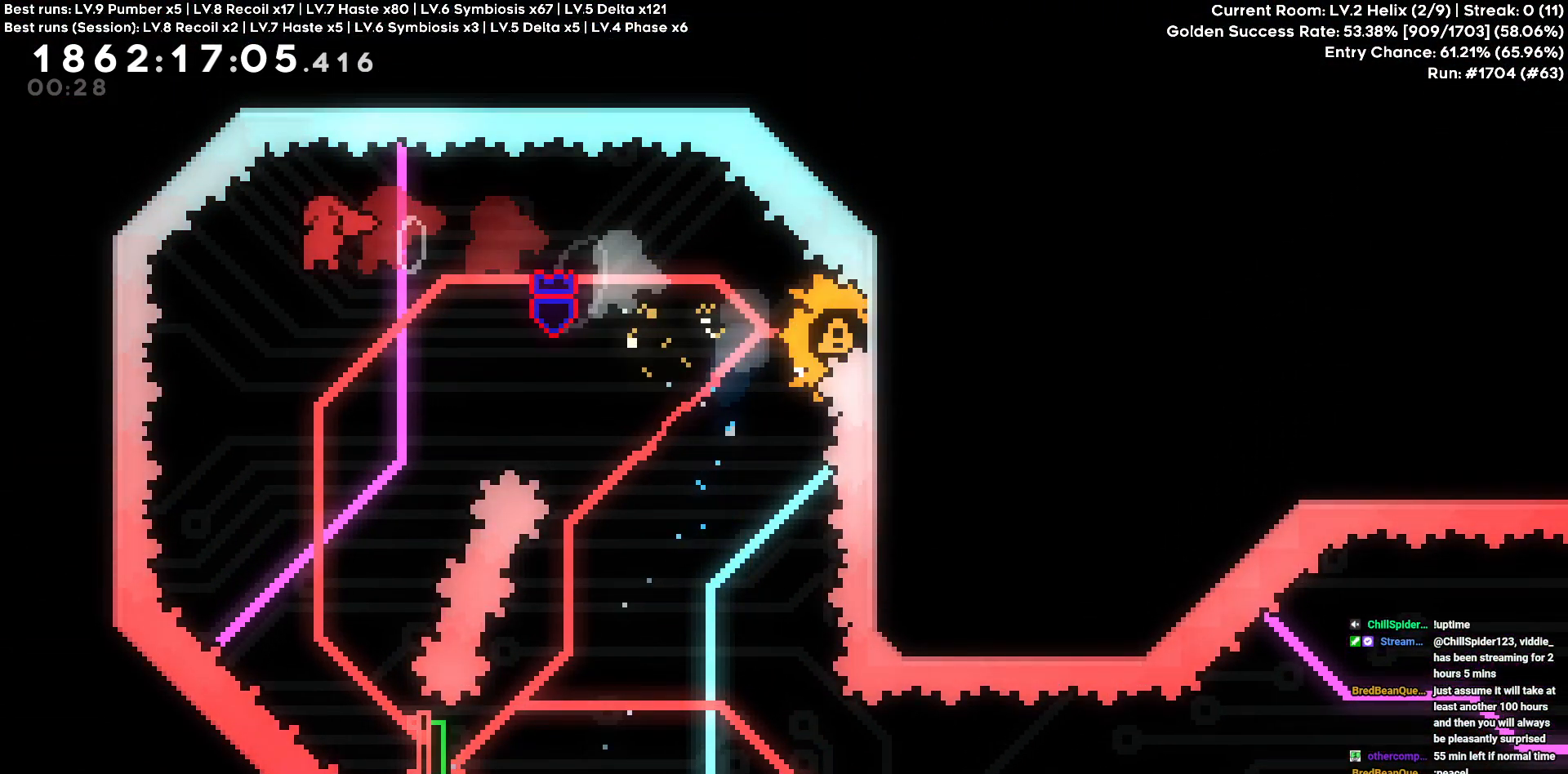
{"keys": ["d"], "events": []}
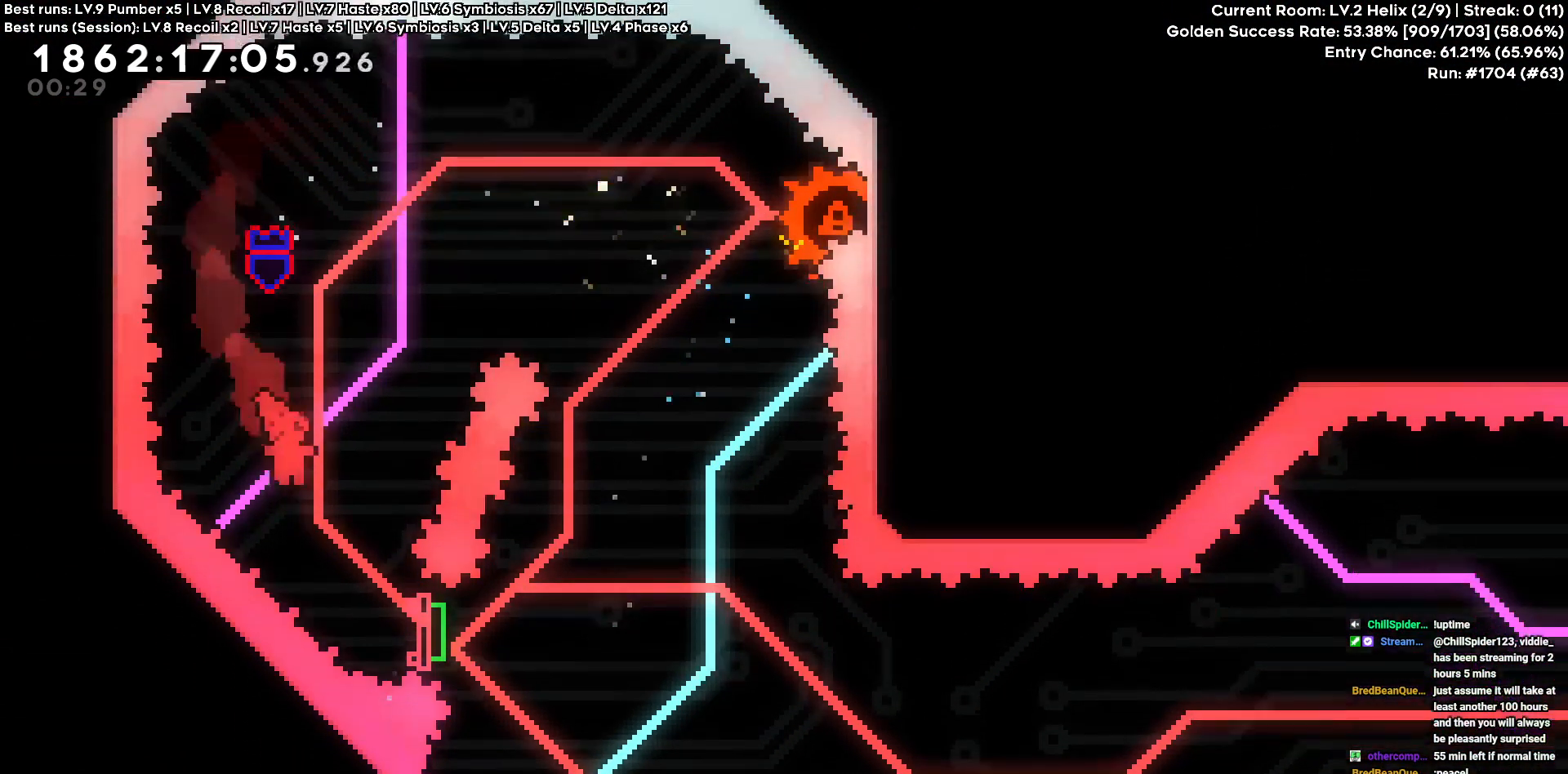
{"keys": ["d", "s"], "events": [[33, "d", "up"], [133, "d", "down"], [133, "s", "down"]]}
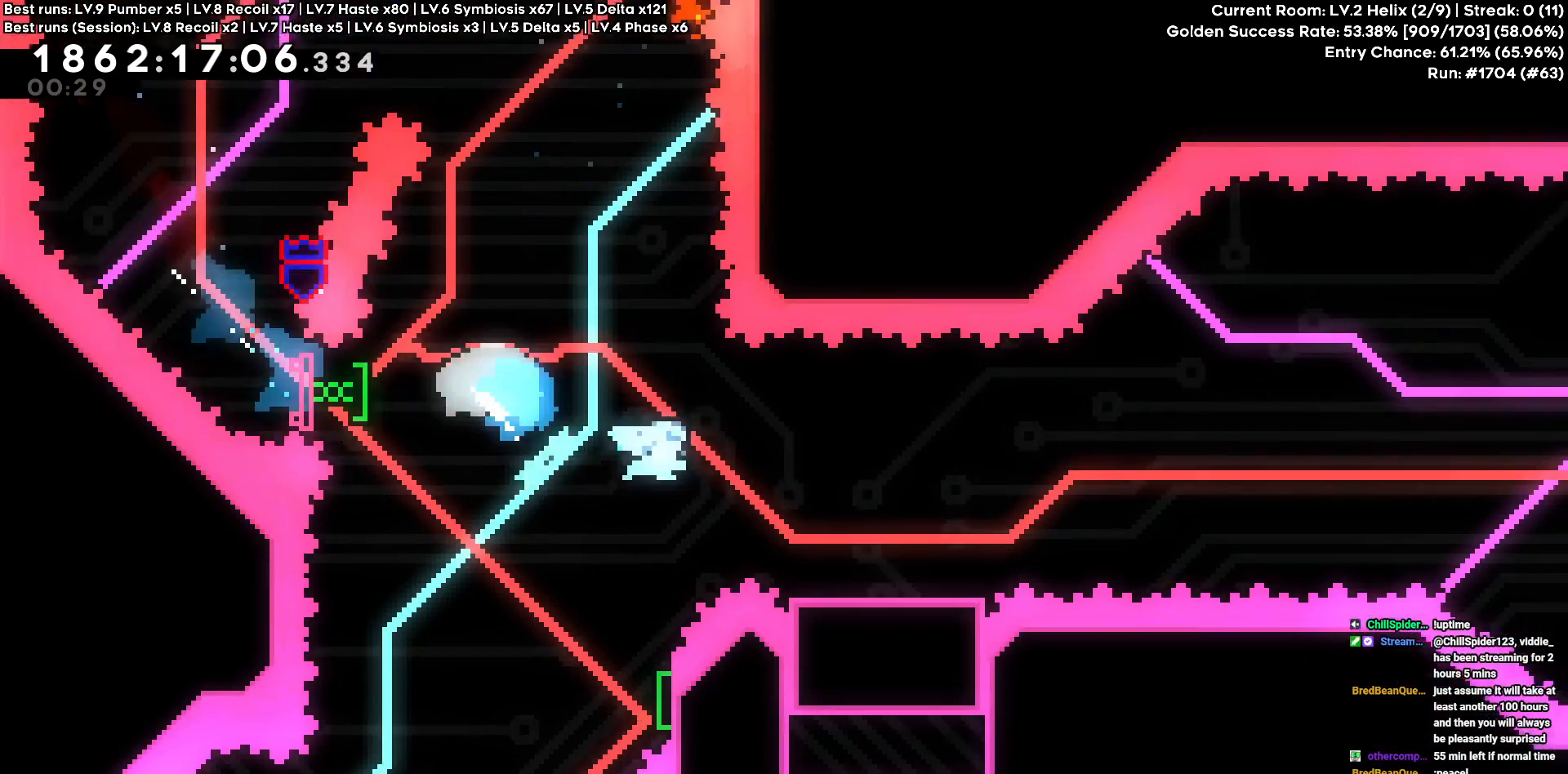
{"keys": ["d"], "events": [[100, "s", "up"]]}
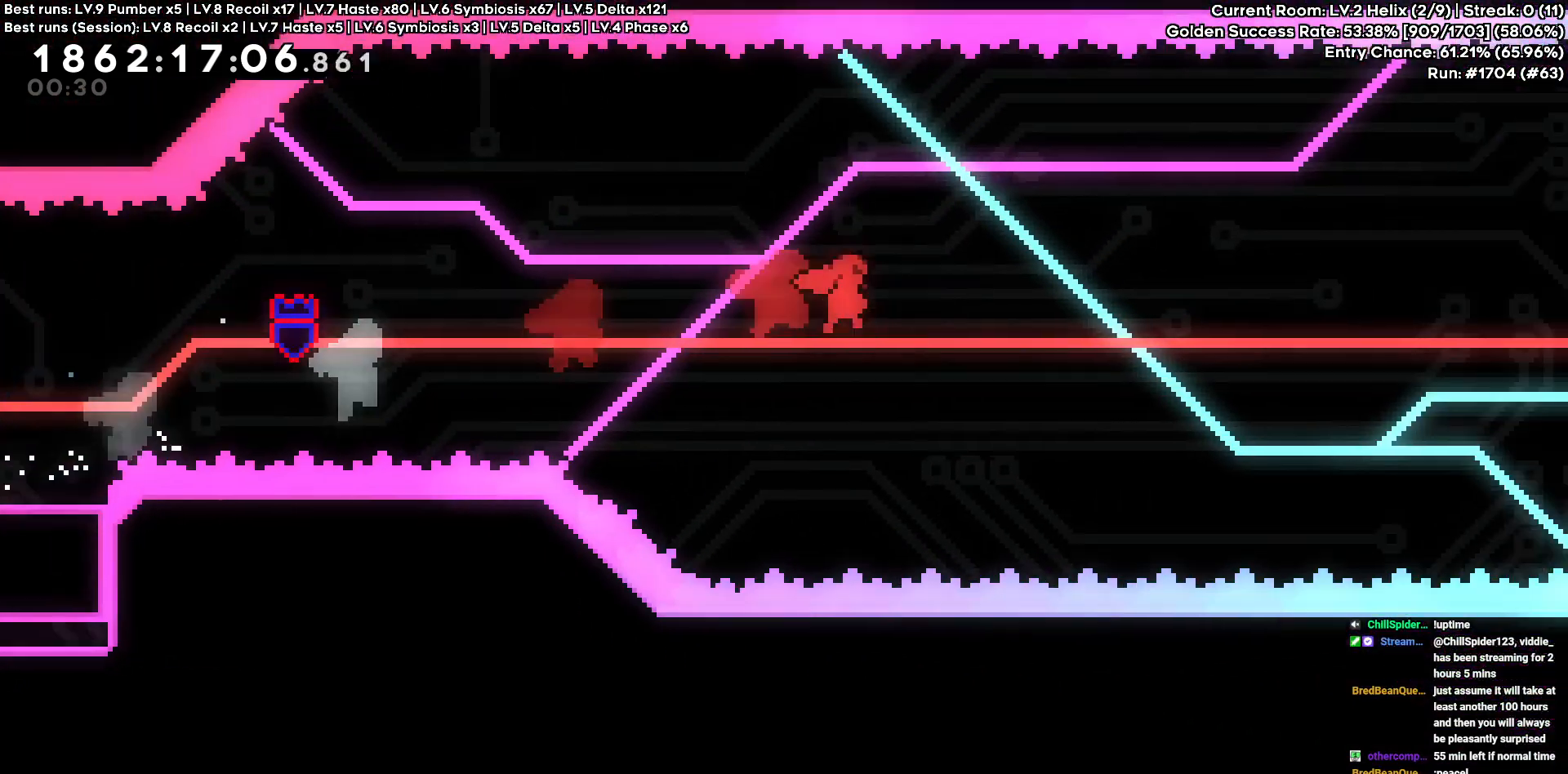
{"keys": ["d", "w"], "events": [[216, "w", "down"]]}
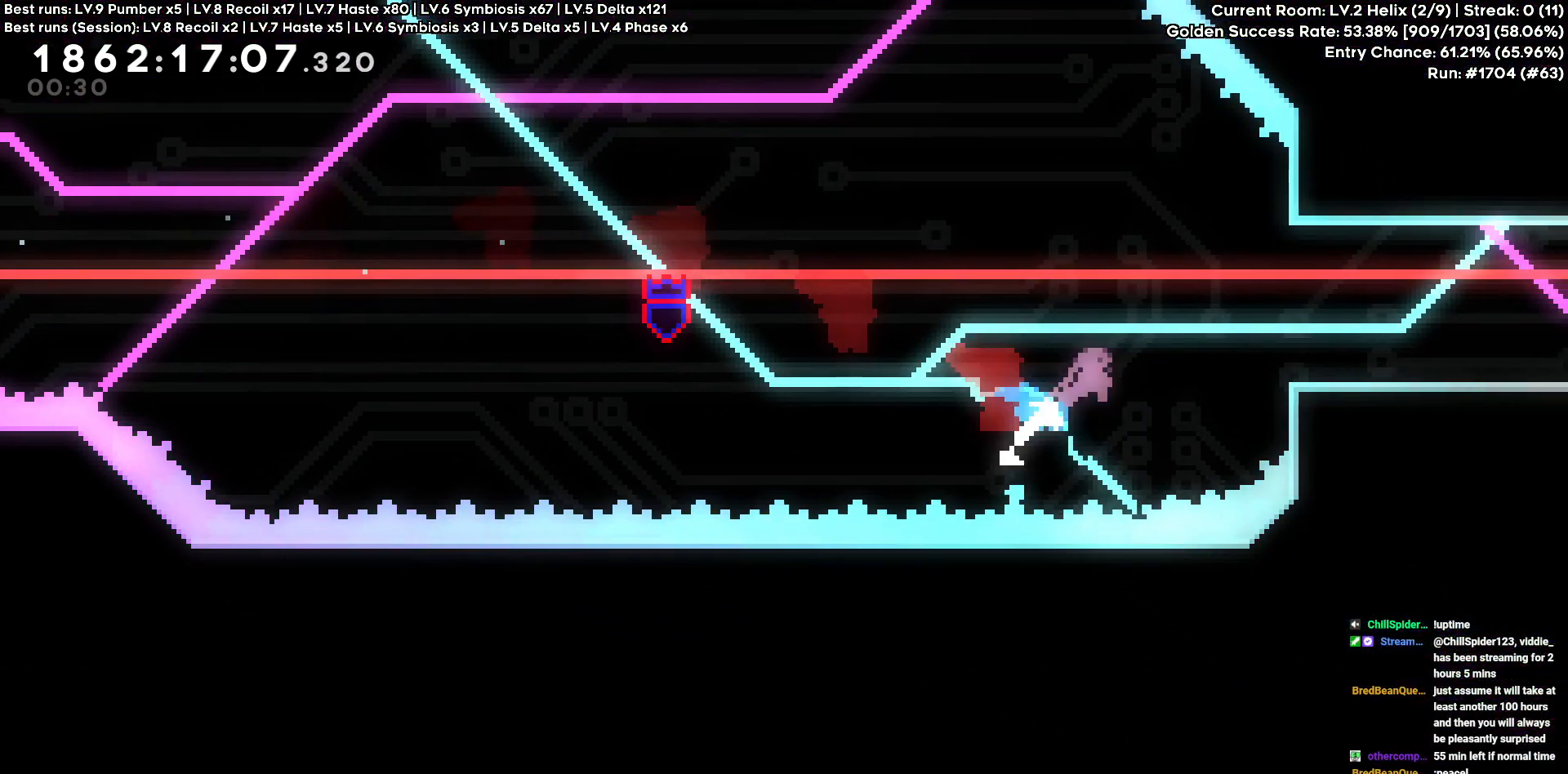
{"keys": [], "events": [[233, "w", "up"], [266, "d", "up"]]}
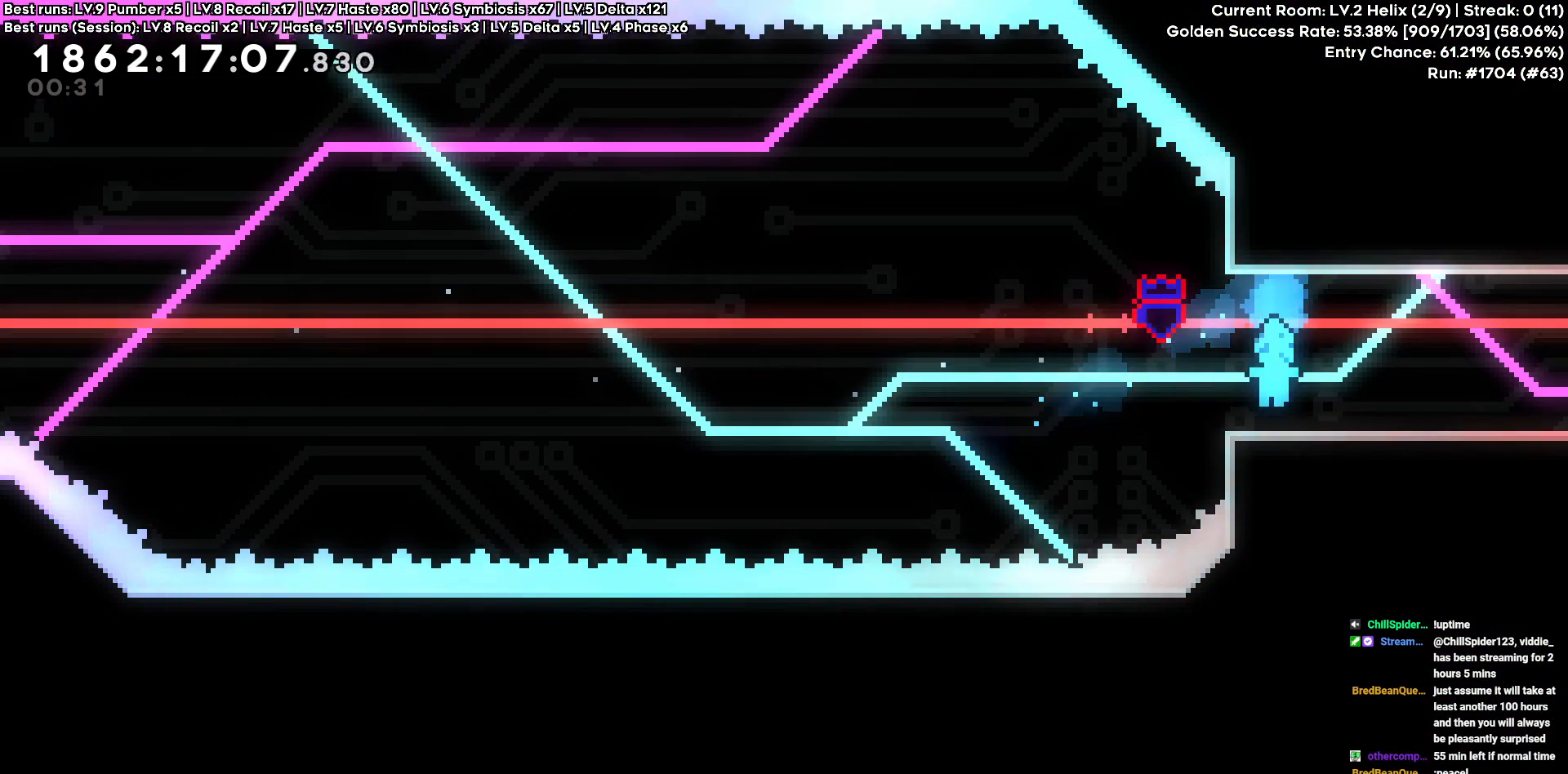
{"keys": [], "events": [[16, "a", "down"], [150, "a", "up"], [150, "d", "down"], [483, "d", "up"]]}
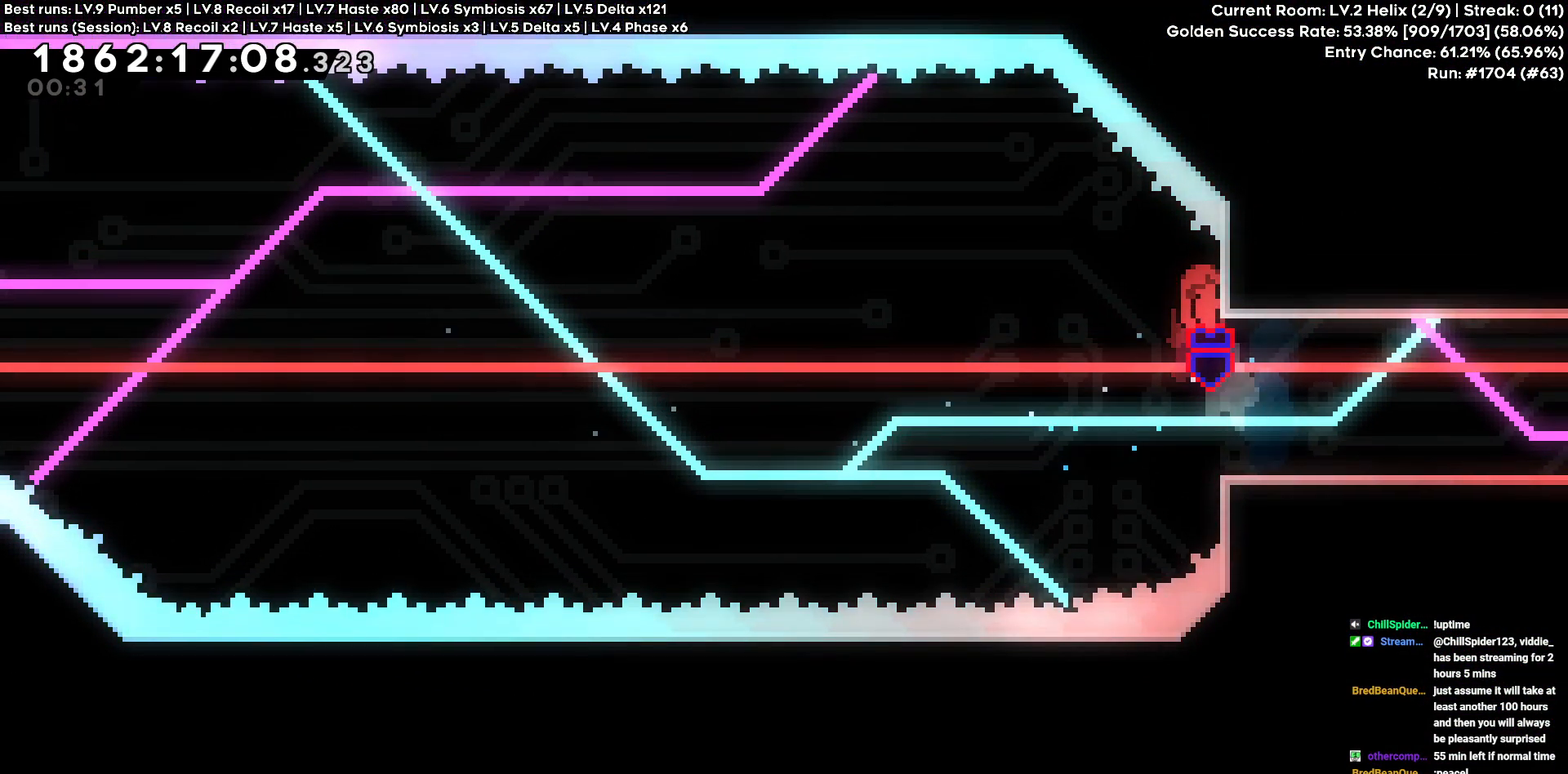
{"keys": [], "events": [[16, "w", "down"], [116, "w", "up"]]}
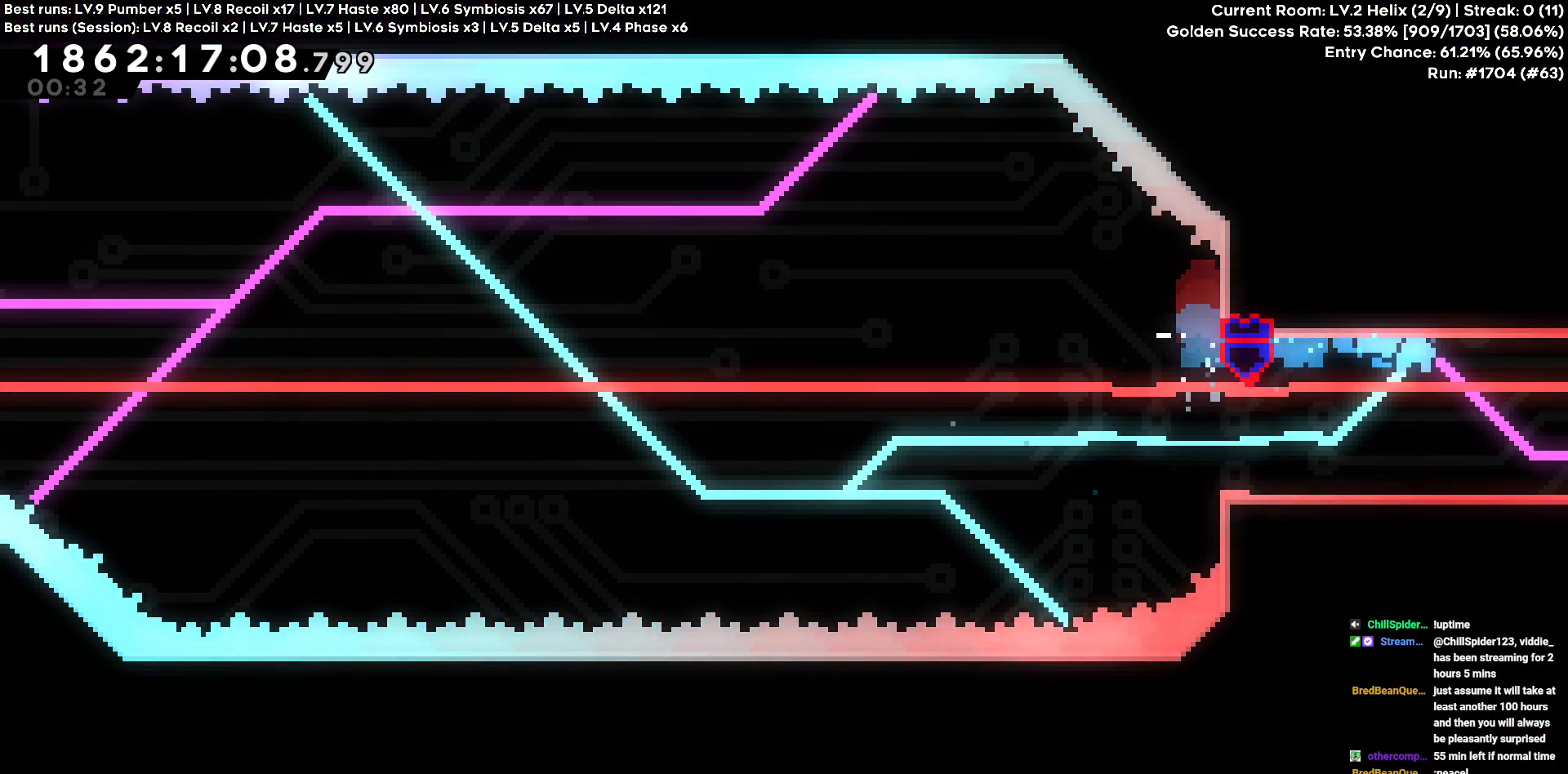
{"keys": [], "events": []}
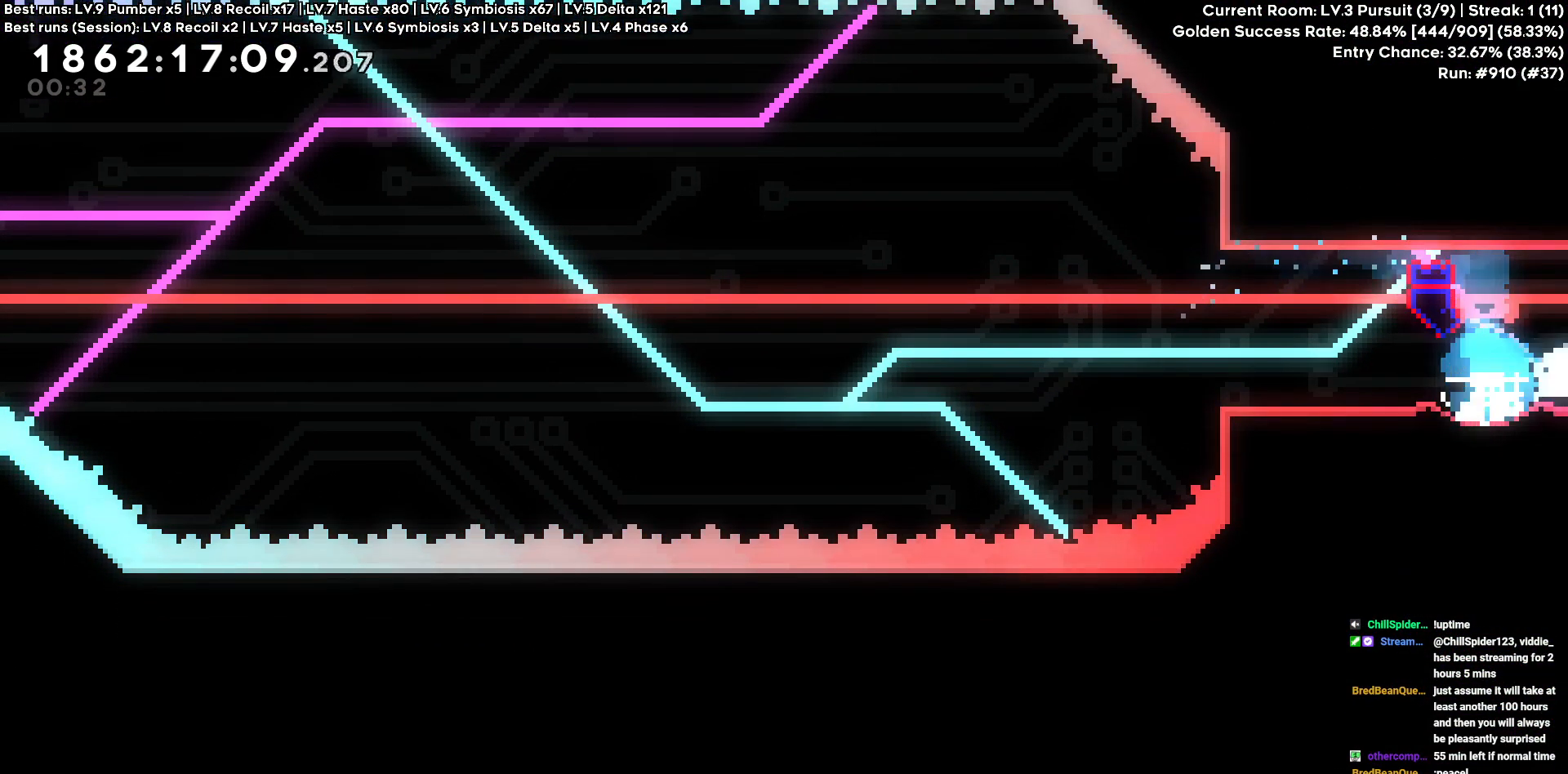
{"keys": ["d"], "events": [[100, "d", "down"]]}
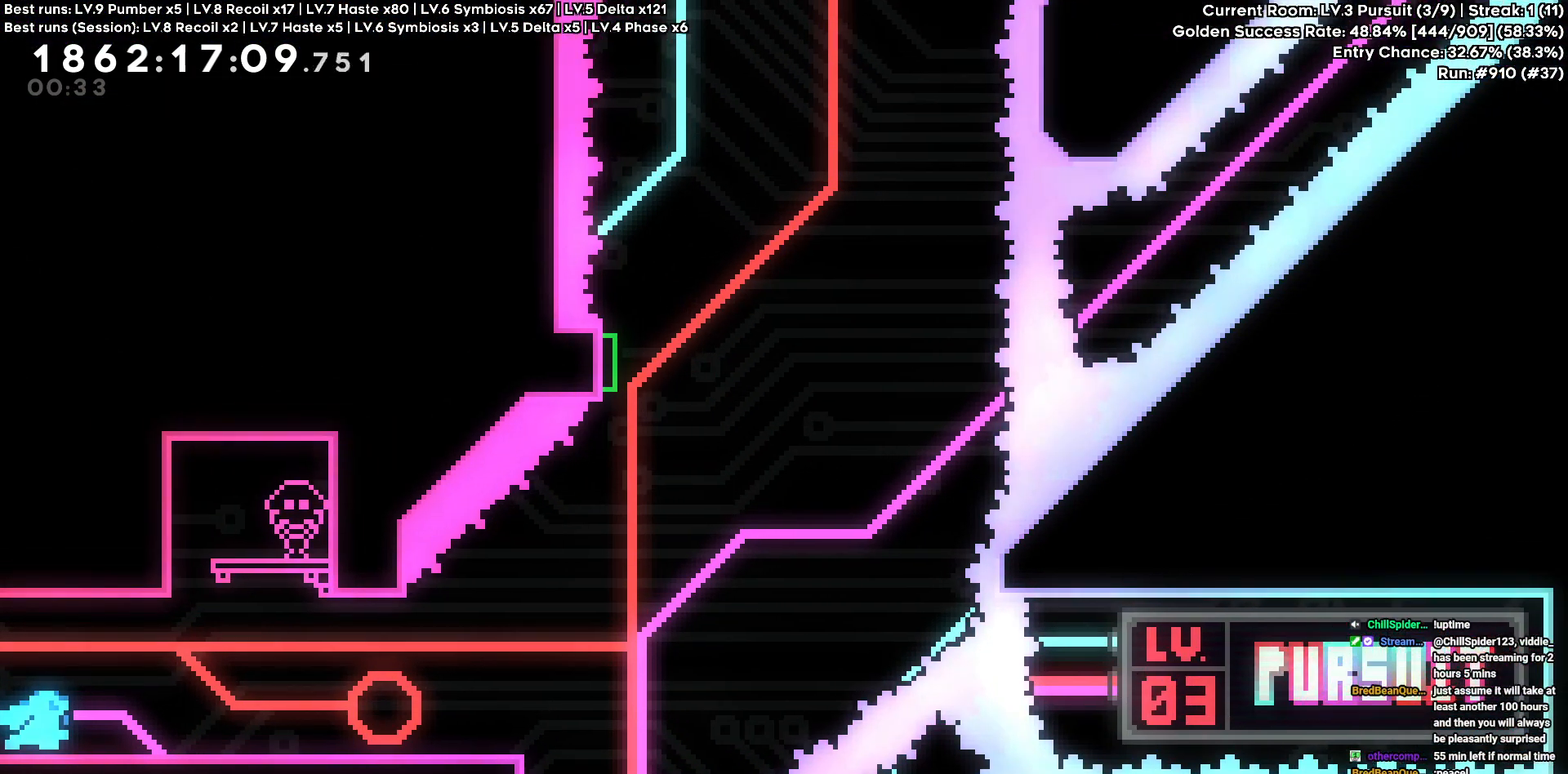
{"keys": ["d"], "events": []}
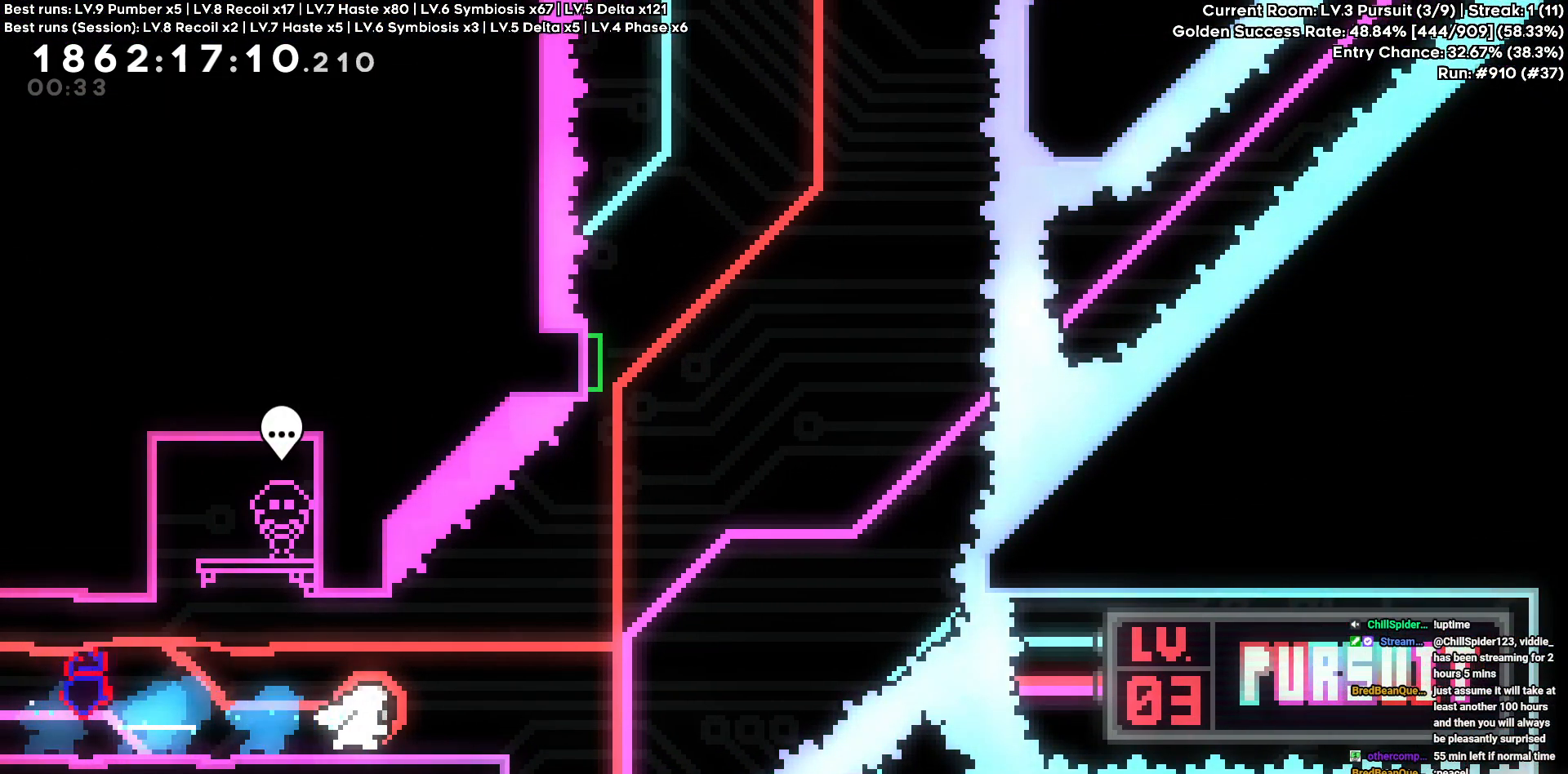
{"keys": ["w"], "events": [[466, "d", "up"], [466, "w", "down"]]}
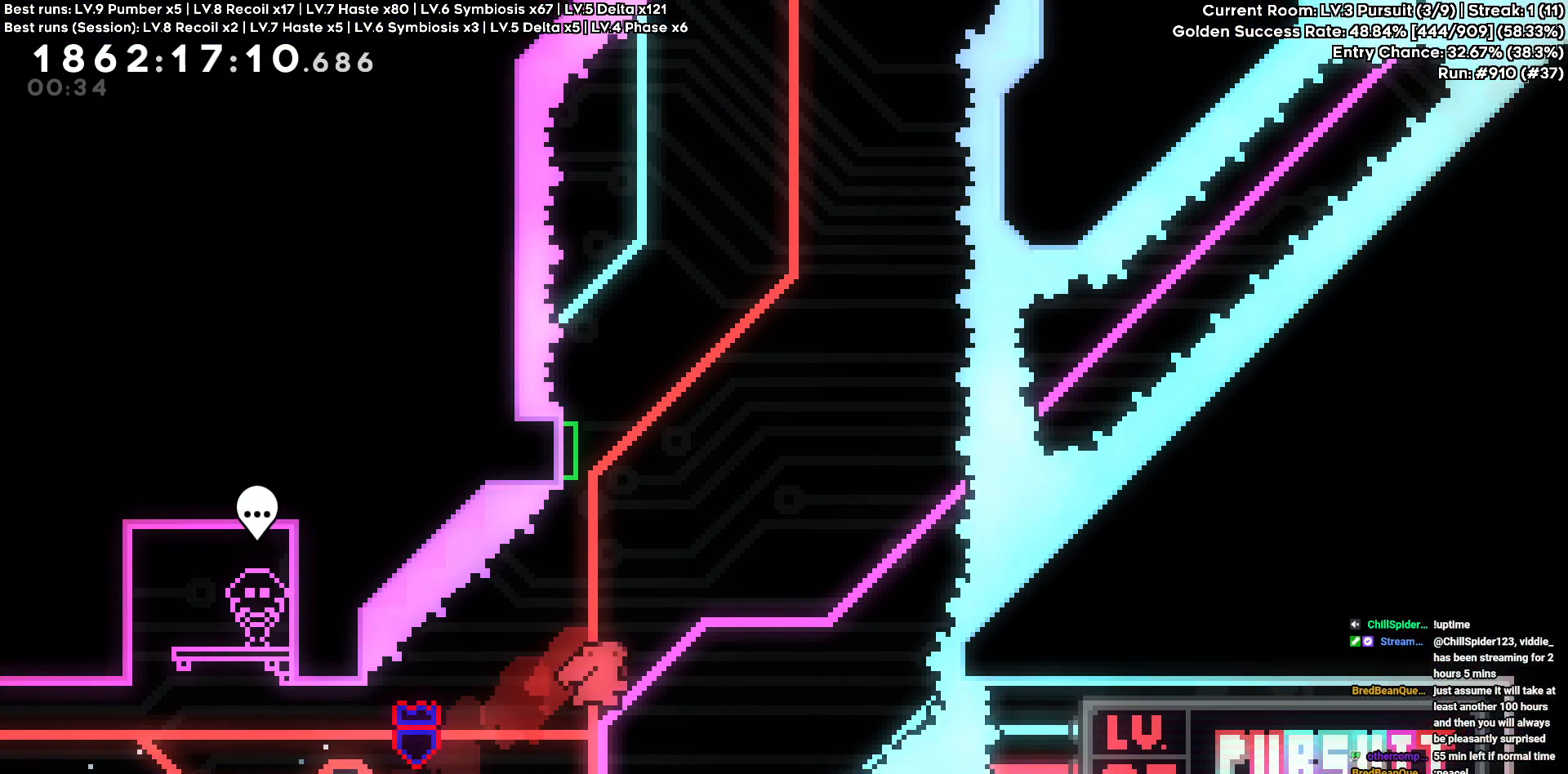
{"keys": [], "events": [[250, "w", "up"]]}
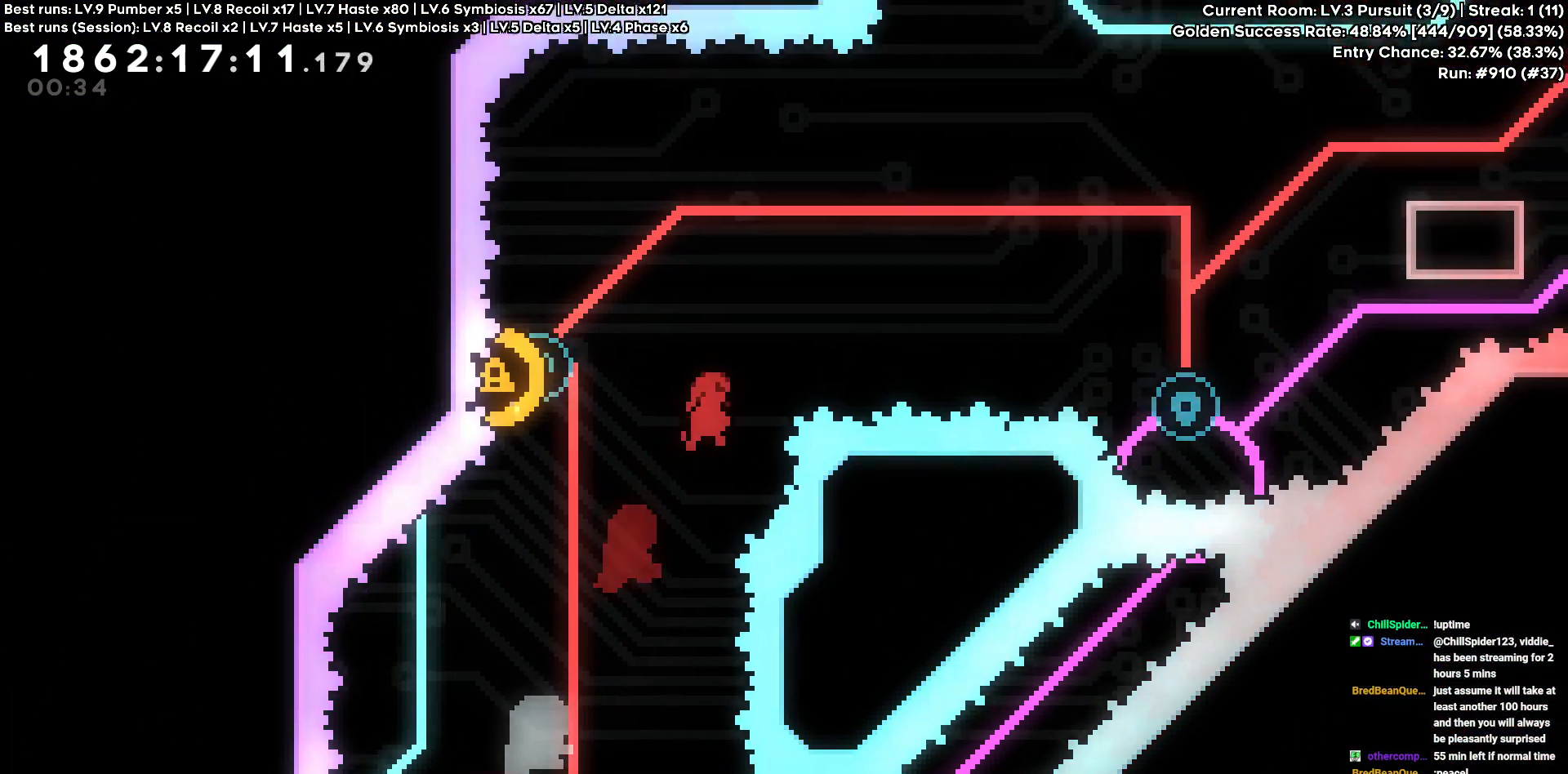
{"keys": ["d", "w"], "events": [[16, "a", "down"], [350, "a", "up"], [500, "d", "down"], [500, "w", "down"]]}
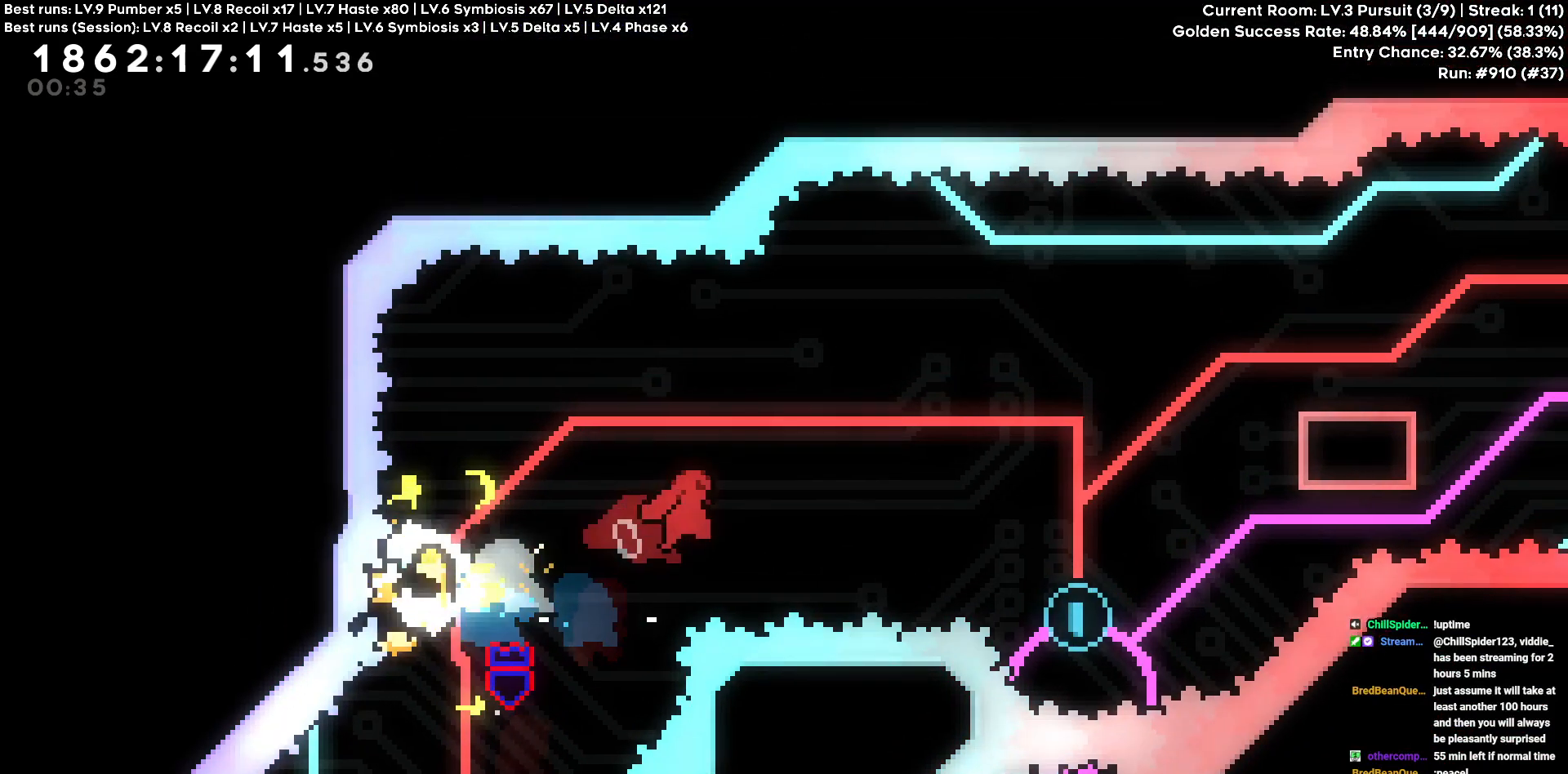
{"keys": ["d"], "events": [[316, "w", "up"]]}
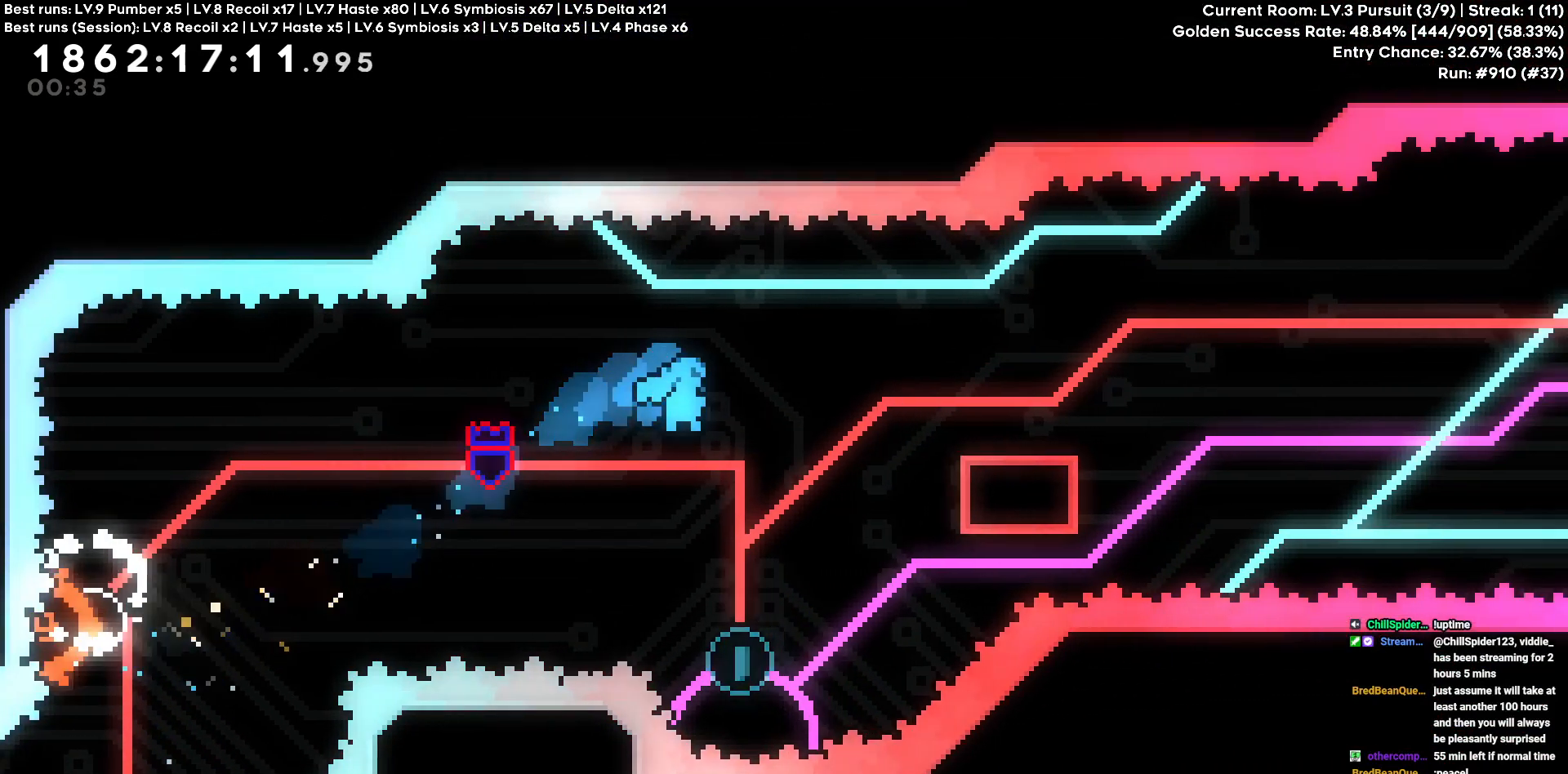
{"keys": [], "events": [[150, "d", "up"]]}